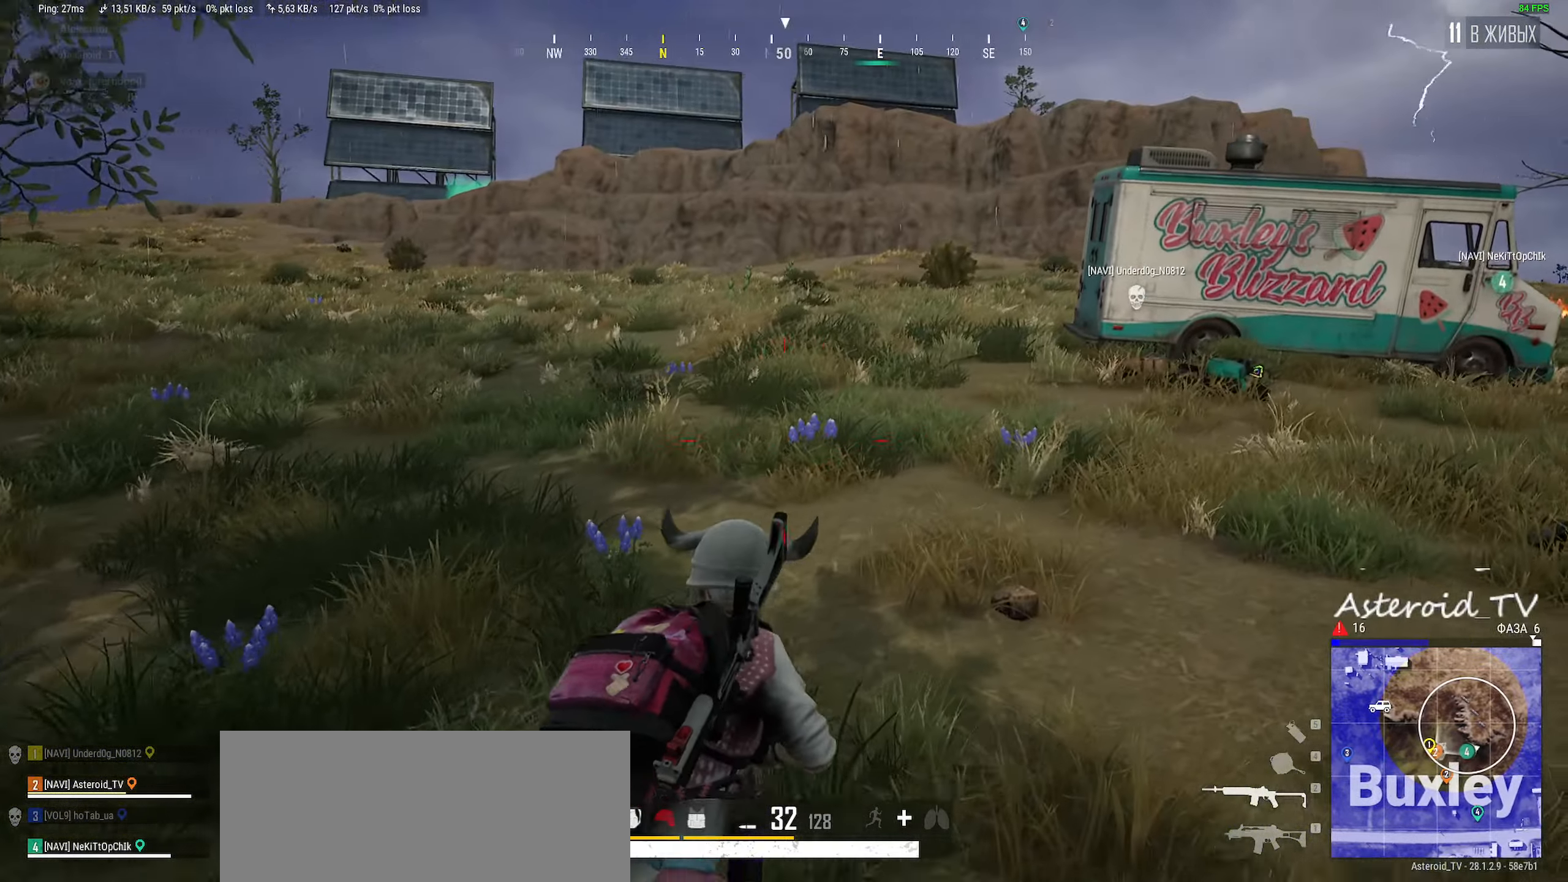
Gameplay with keyboard and mouse; each line is a JSON object with the keys and mouse buttons held at the frame after it. "events" lists presses ("down") and releases ("up") of "a", "ctrl", "d", "e", "f", "q", "r", "s", "shift", "space", "tab", "w", "mouse_left", "mouse_wheel" and "mouse_right" between this image and that frame as [ms after this image, input, new state], when the widget could be followed in between. "mouse_left", "mouse_wheel", "mouse_right" = the "left", "wheel", "right" buttons of the "mouse" list. No other keys are recorded. "wheel" means that the mouse wheel is clicked or scrolled. Mouse movement is not recorded.
{"keys": ["d", "shift", "w"], "mouse": [], "events": [[266, "shift", "down"]]}
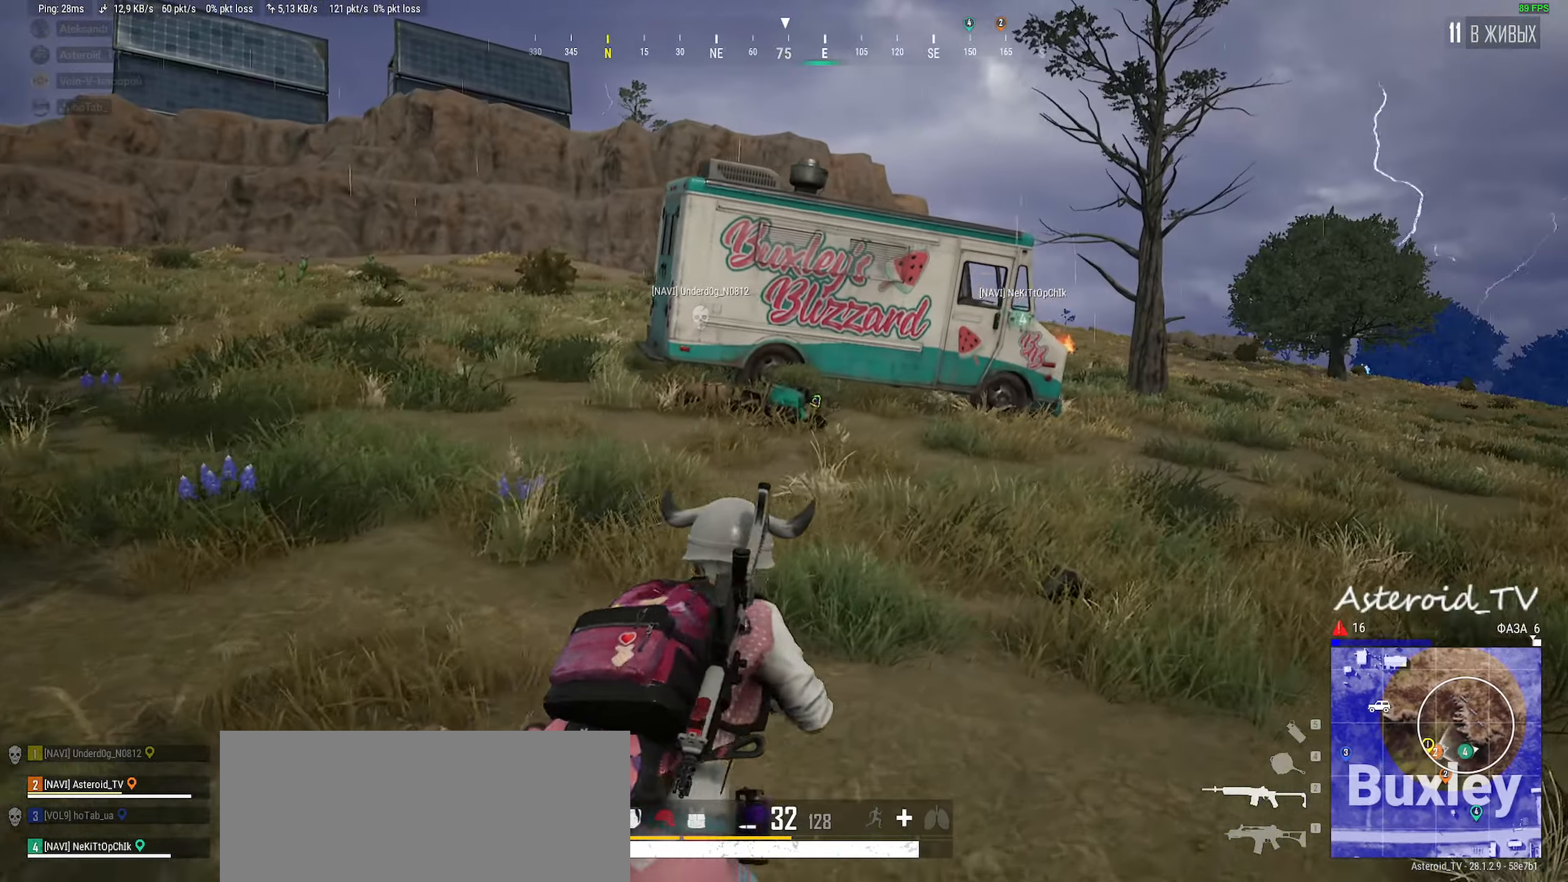
{"keys": ["d", "shift", "w"], "mouse": [], "events": [[50, "d", "up"], [266, "d", "down"]]}
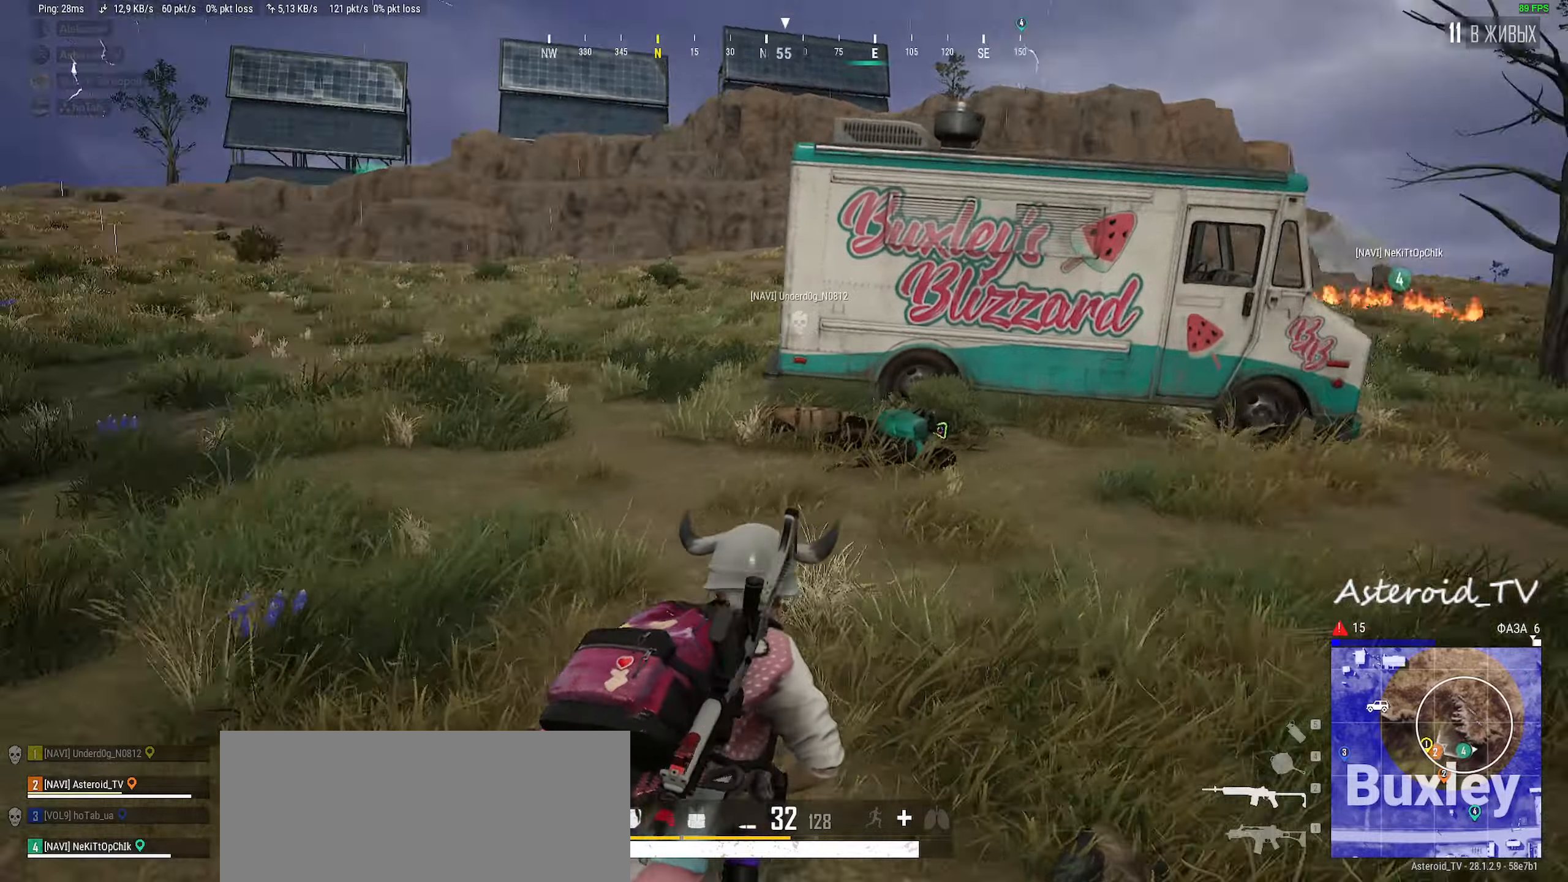
{"keys": ["d"], "mouse": [], "events": [[33, "space", "down"], [100, "d", "up"], [100, "shift", "up"], [116, "w", "up"], [150, "space", "up"], [433, "d", "down"]]}
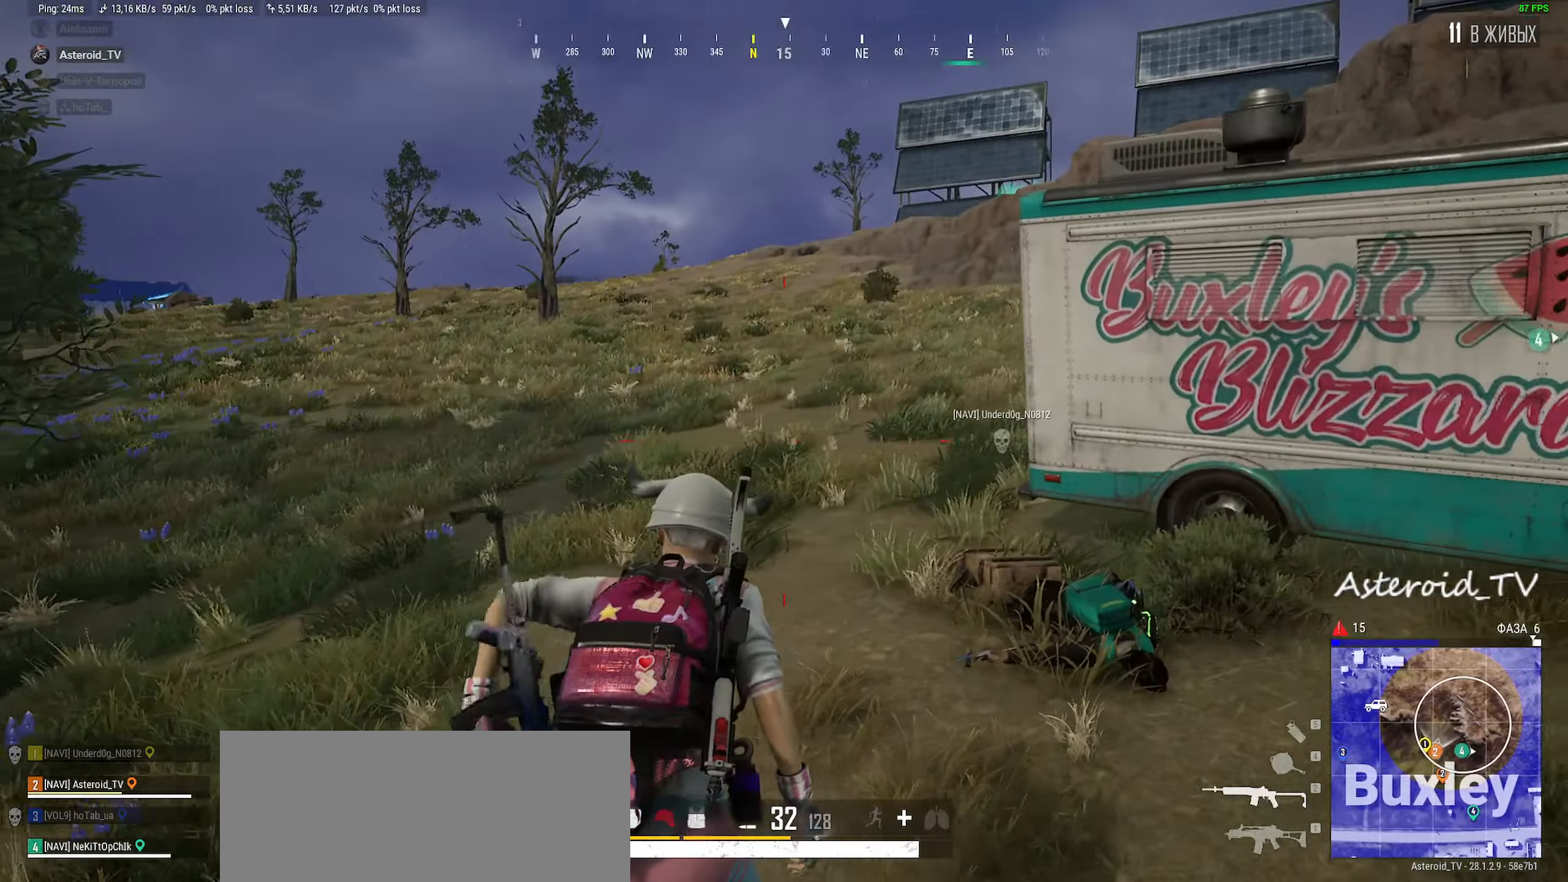
{"keys": ["d"], "mouse": ["right"], "events": [[266, "w", "down"], [350, "mouse_right", "down"], [500, "w", "up"]]}
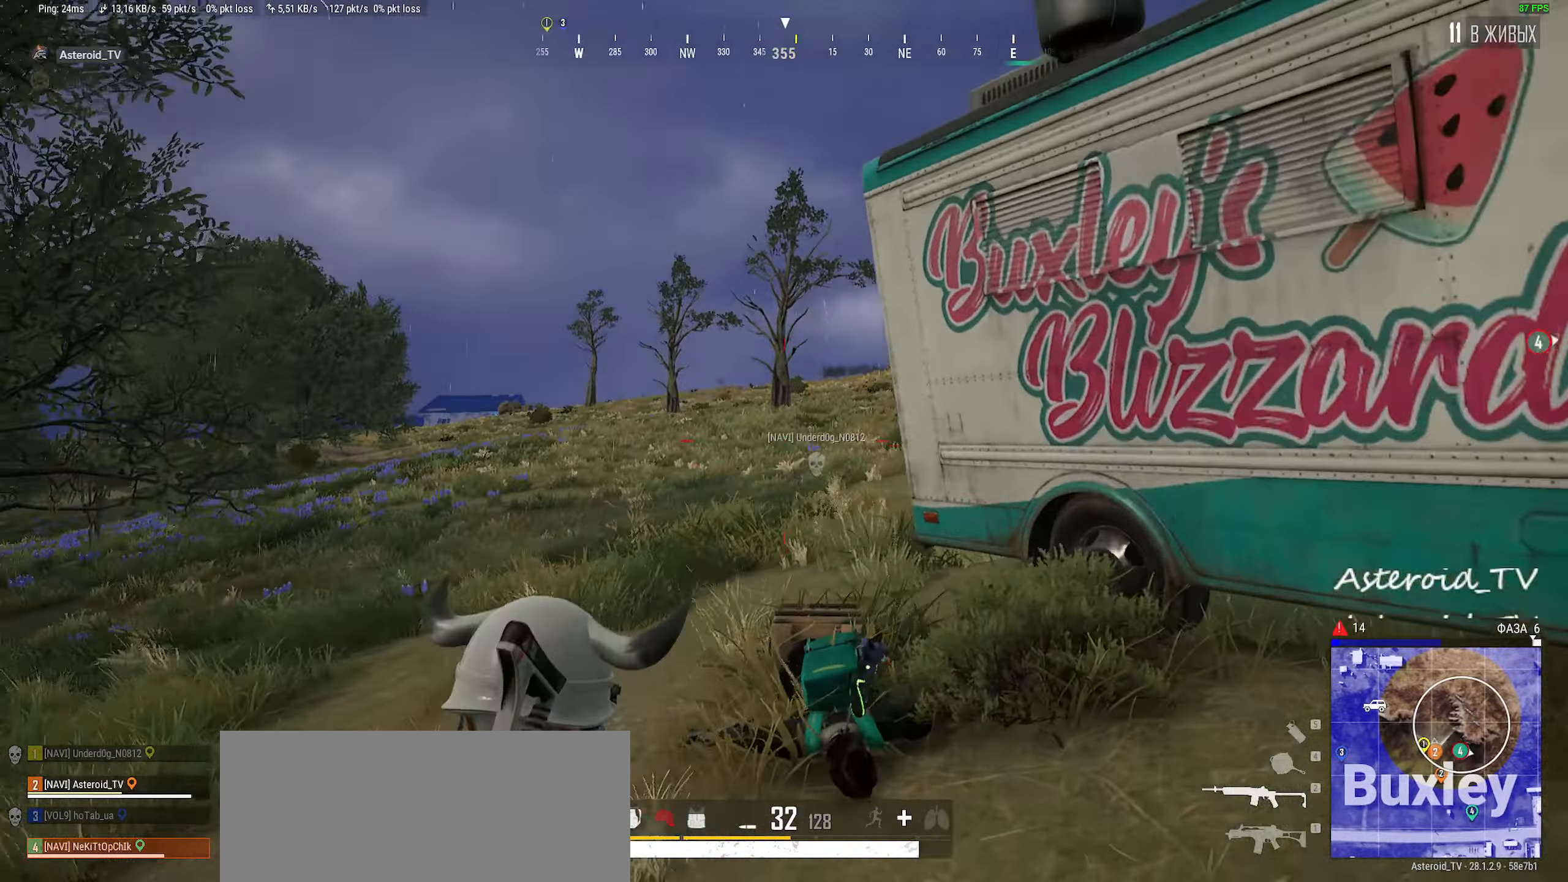
{"keys": ["d"], "mouse": ["right"], "events": [[16, "mouse_right", "up"], [216, "ctrl", "down"], [316, "a", "down"], [316, "ctrl", "up"], [400, "a", "up"], [416, "ctrl", "down"], [433, "mouse_right", "down"], [483, "ctrl", "up"]]}
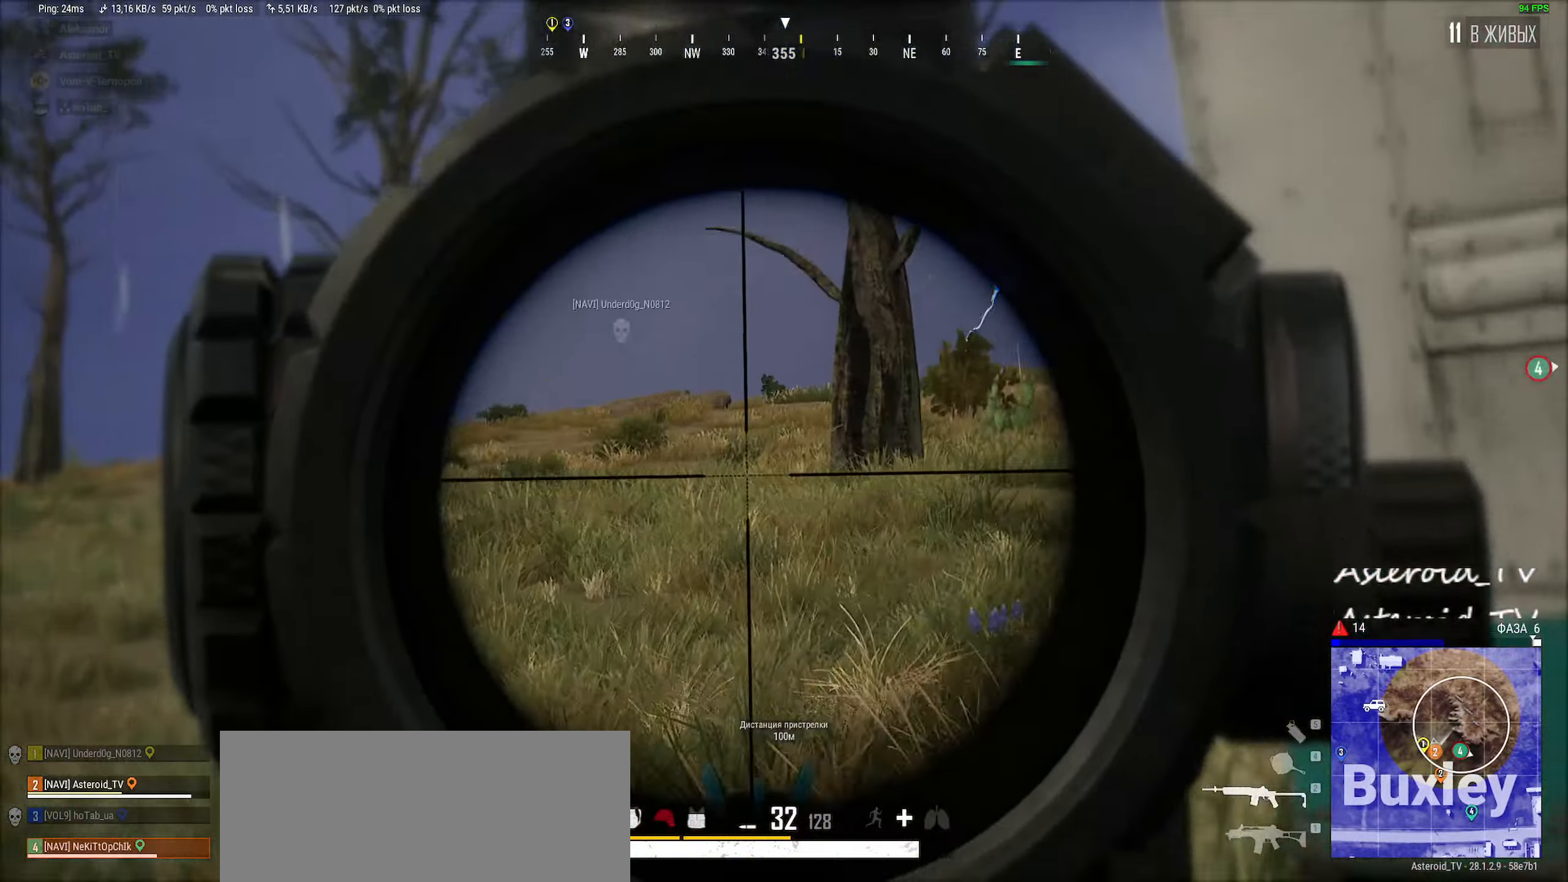
{"keys": ["d", "w"], "mouse": [], "events": [[16, "mouse_right", "up"], [16, "w", "down"], [66, "ctrl", "down"], [100, "w", "up"], [133, "ctrl", "up"], [133, "w", "down"], [416, "ctrl", "down"], [500, "ctrl", "up"]]}
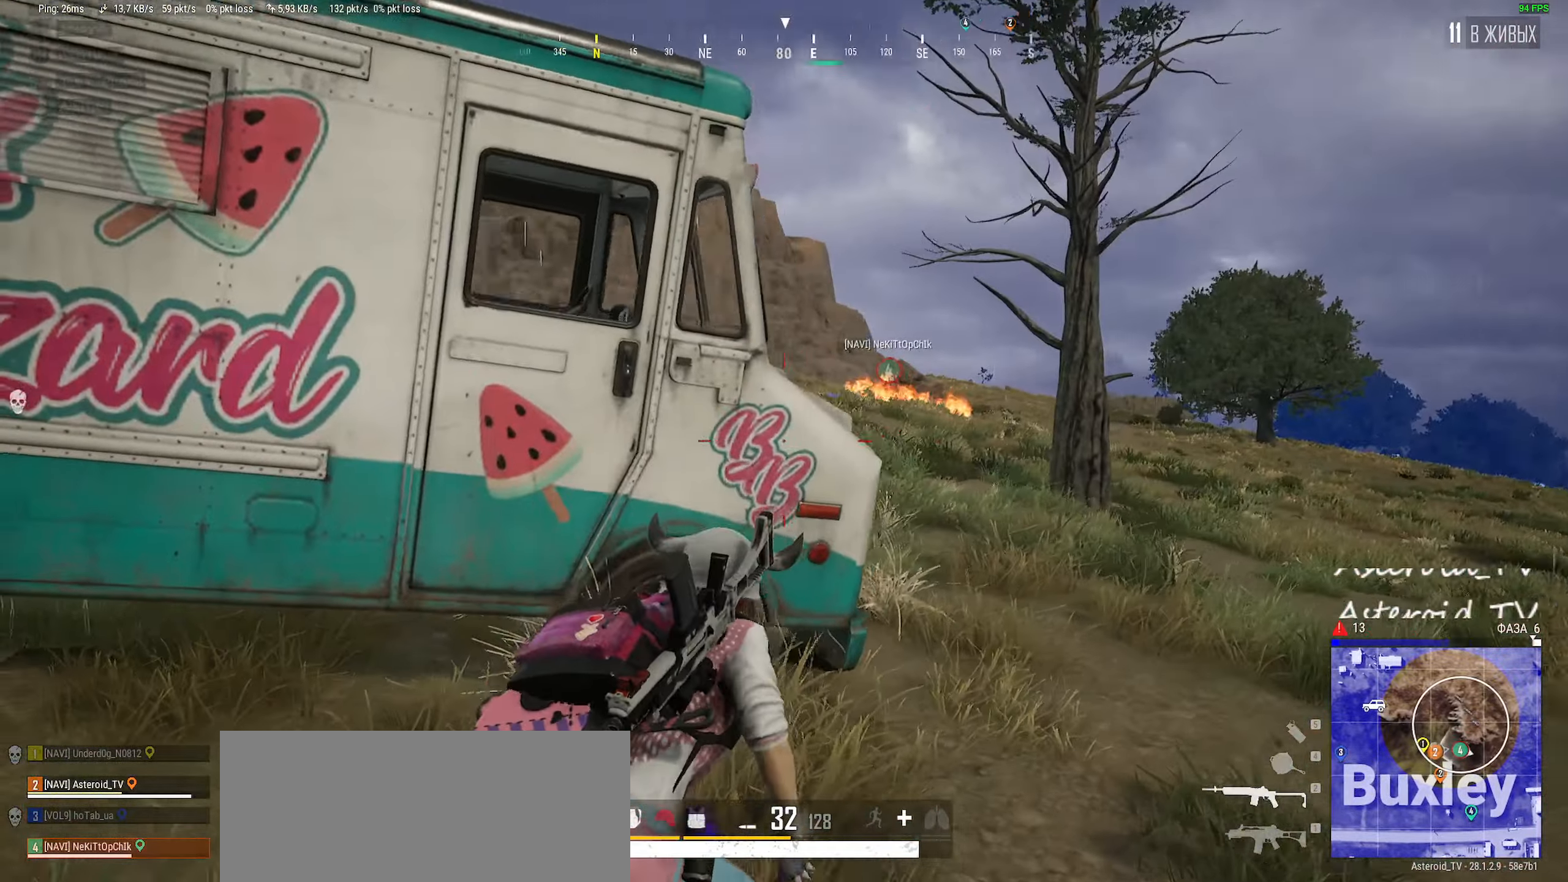
{"keys": ["a"], "mouse": [], "events": [[100, "ctrl", "down"], [266, "ctrl", "up"], [350, "a", "down"], [416, "d", "up"], [483, "w", "up"]]}
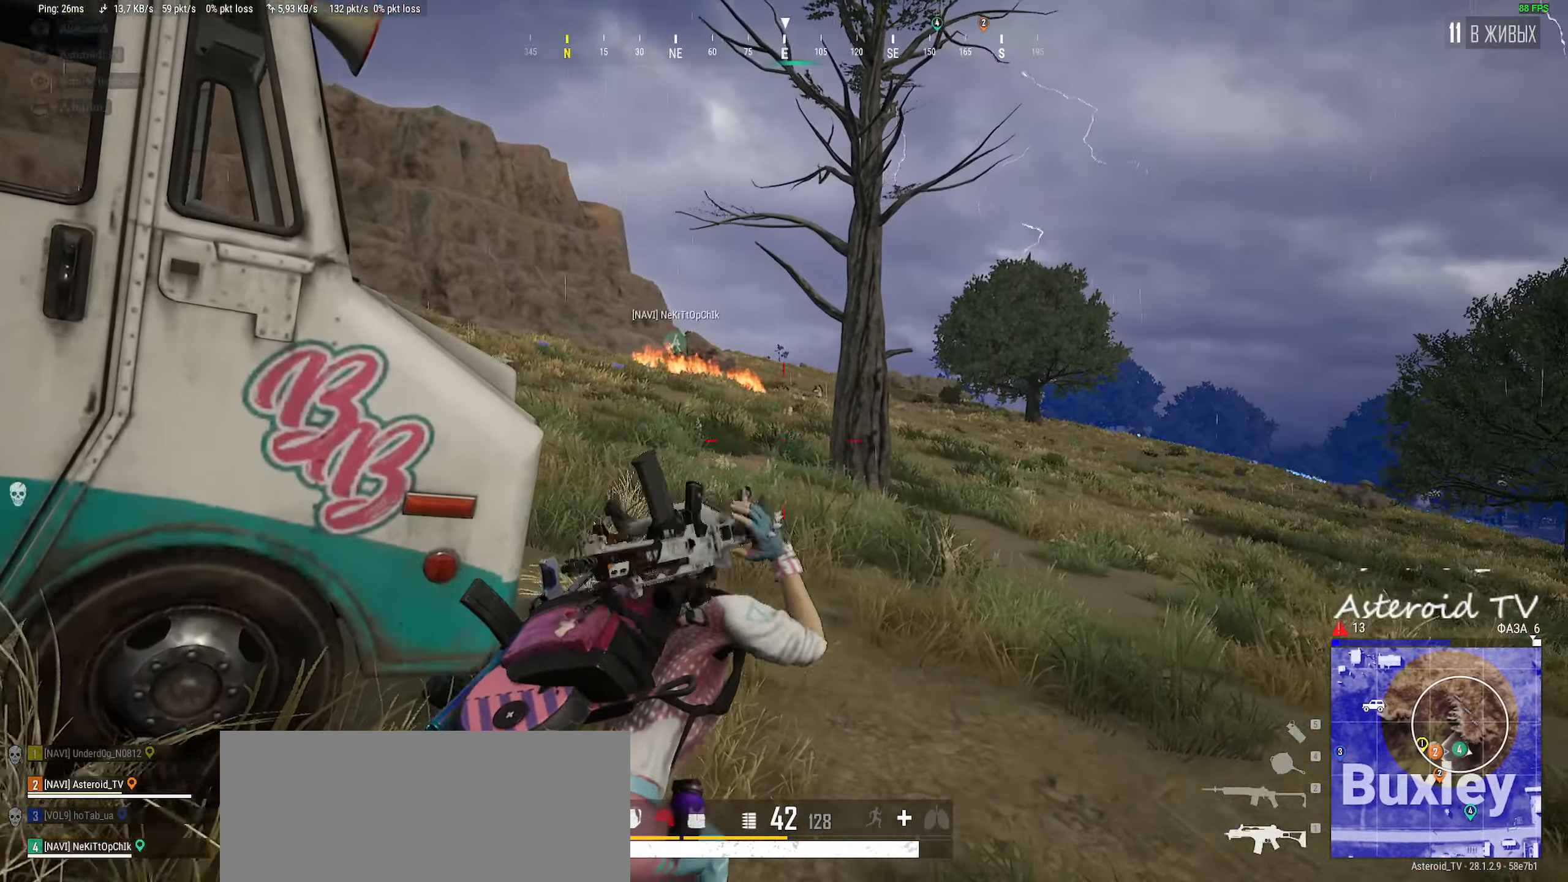
{"keys": ["a"], "mouse": ["right"], "events": [[216, "s", "down"], [266, "a", "up"], [283, "d", "down"], [350, "s", "up"], [433, "a", "down"], [433, "mouse_right", "down"], [500, "d", "up"]]}
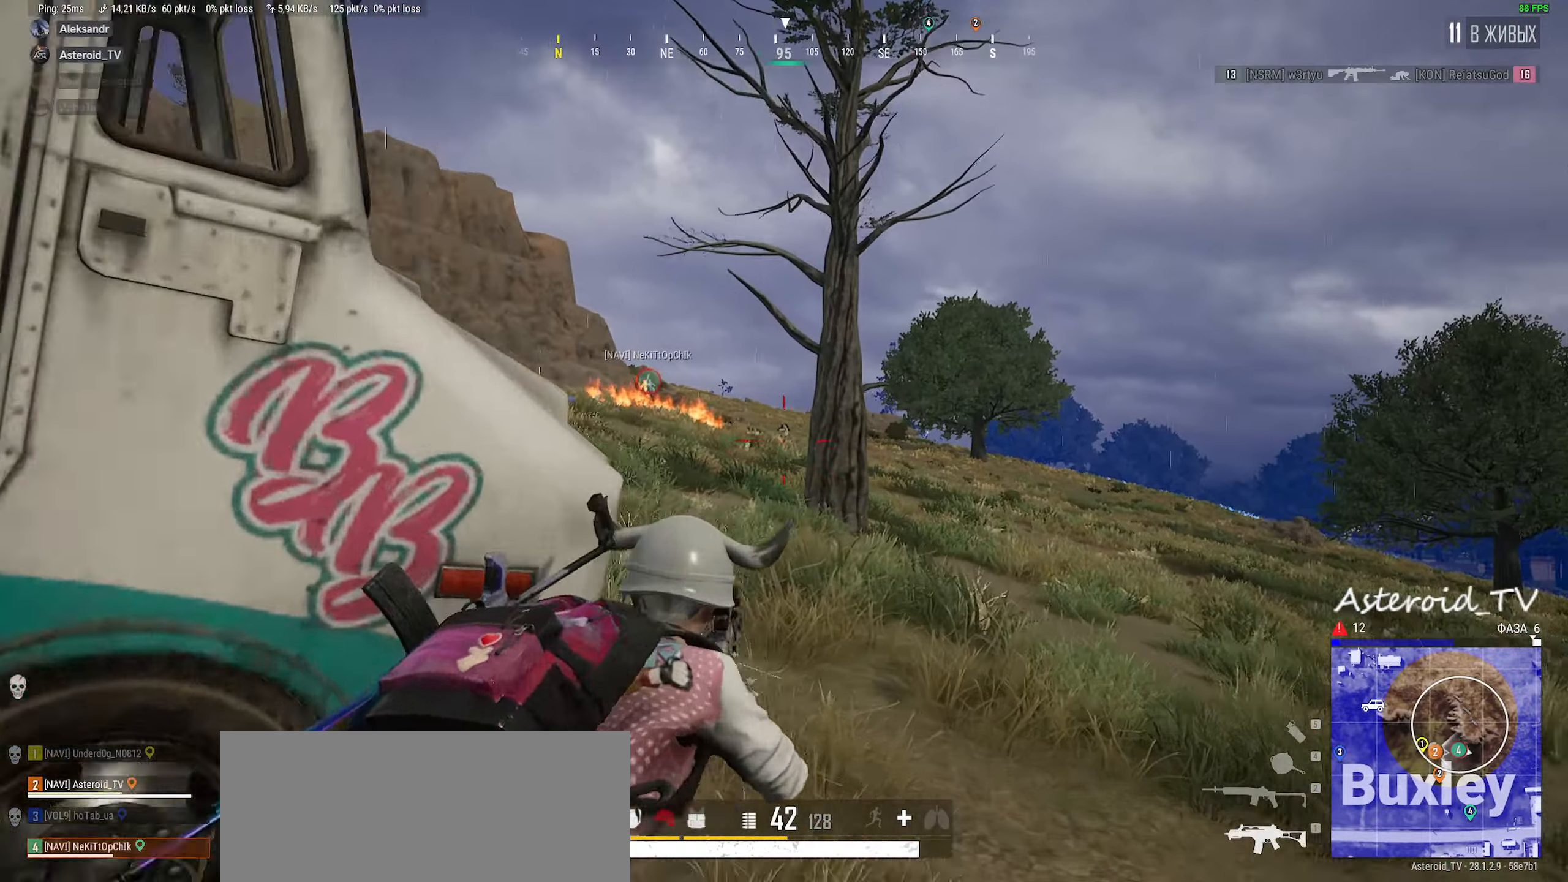
{"keys": ["a"], "mouse": ["left", "right"], "events": [[66, "mouse_right", "up"], [166, "mouse_left", "down"], [183, "a", "up"], [200, "mouse_right", "down"], [400, "a", "down"]]}
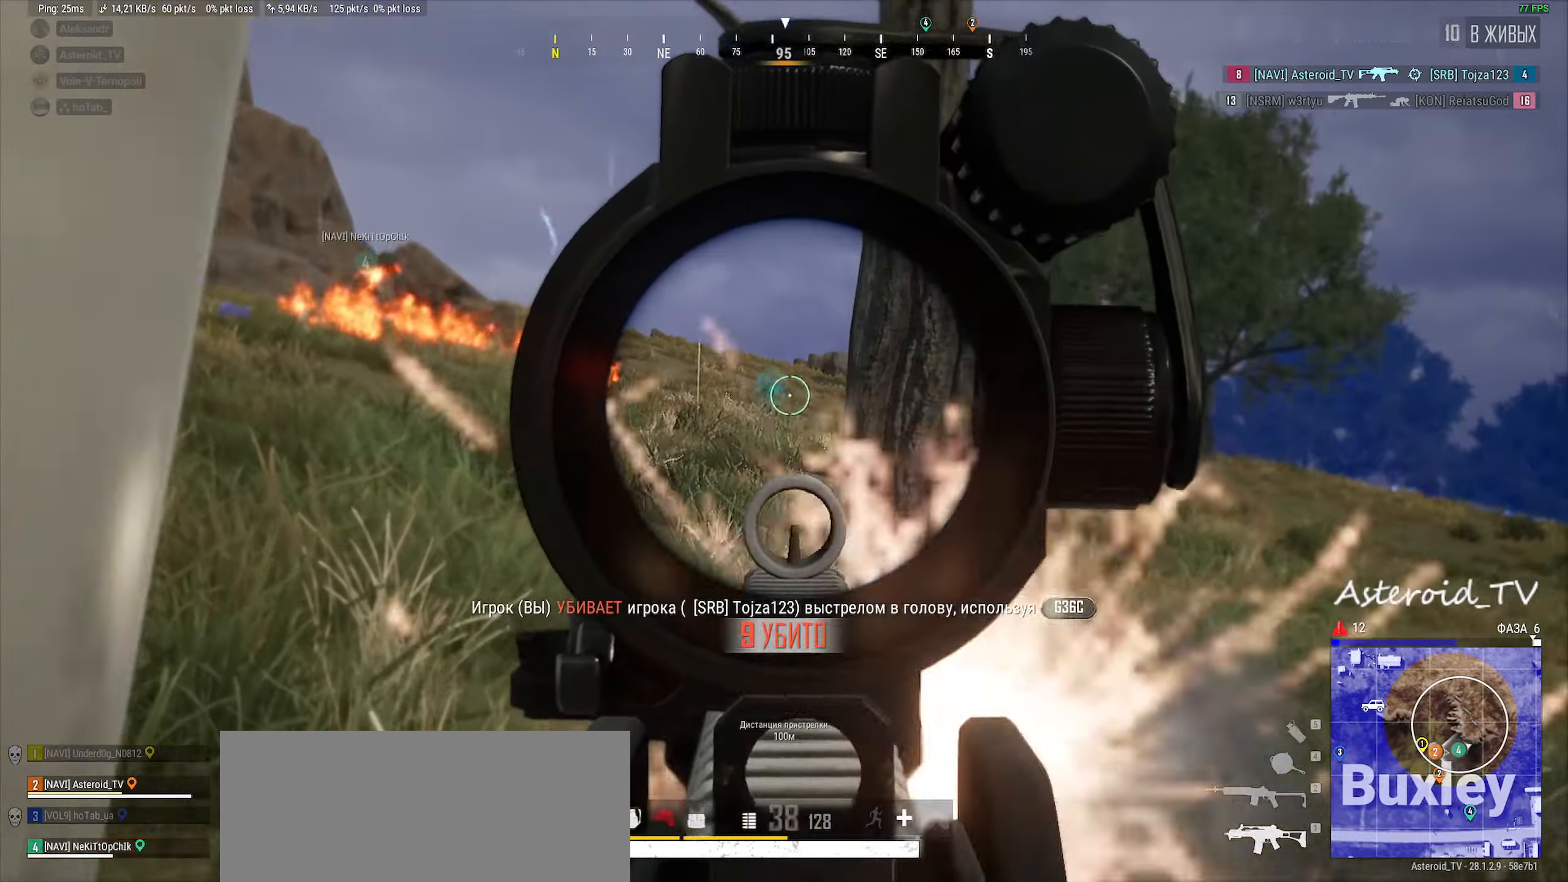
{"keys": ["d"], "mouse": [], "events": [[16, "a", "up"], [183, "d", "down"], [216, "mouse_right", "up"], [250, "mouse_left", "up"], [333, "ctrl", "down"], [466, "ctrl", "up"]]}
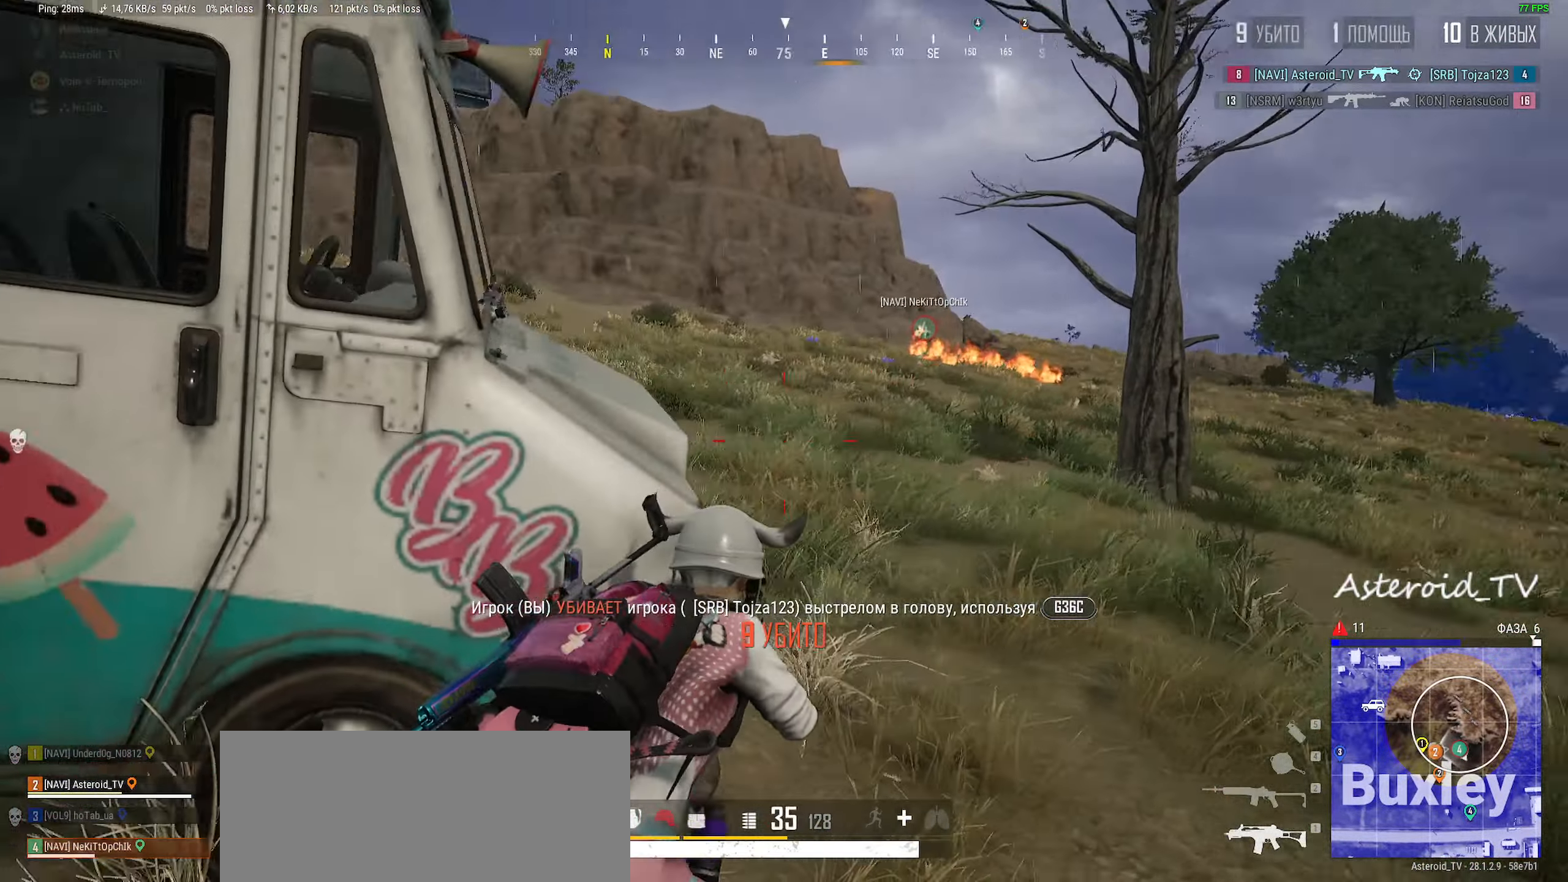
{"keys": ["d", "s"], "mouse": [], "events": [[316, "s", "down"]]}
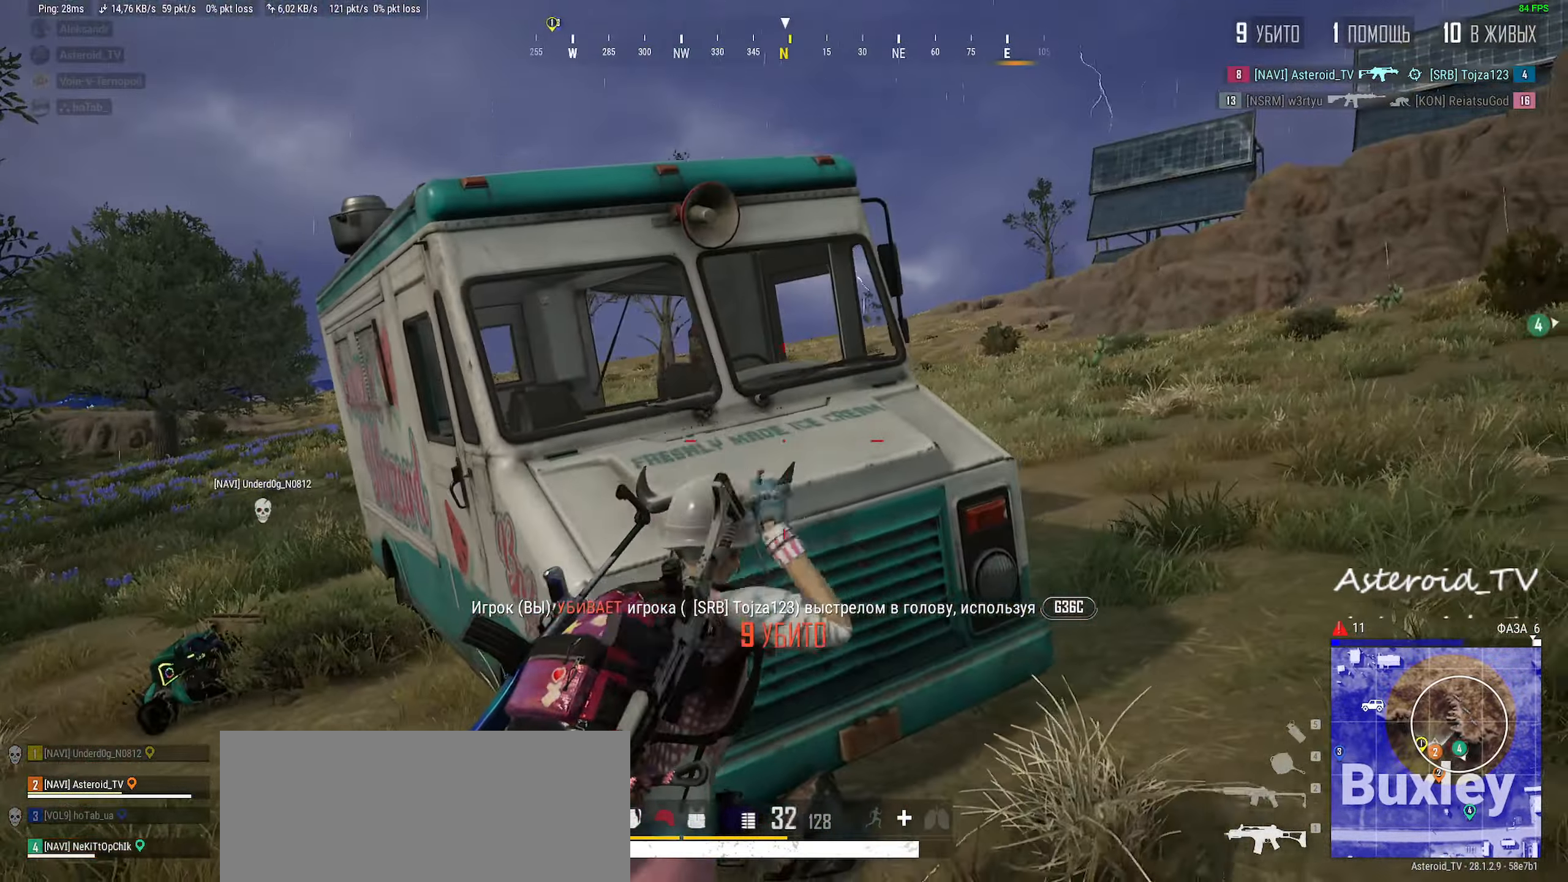
{"keys": ["d"], "mouse": [], "events": [[150, "s", "up"], [383, "mouse_right", "down"], [483, "mouse_right", "up"]]}
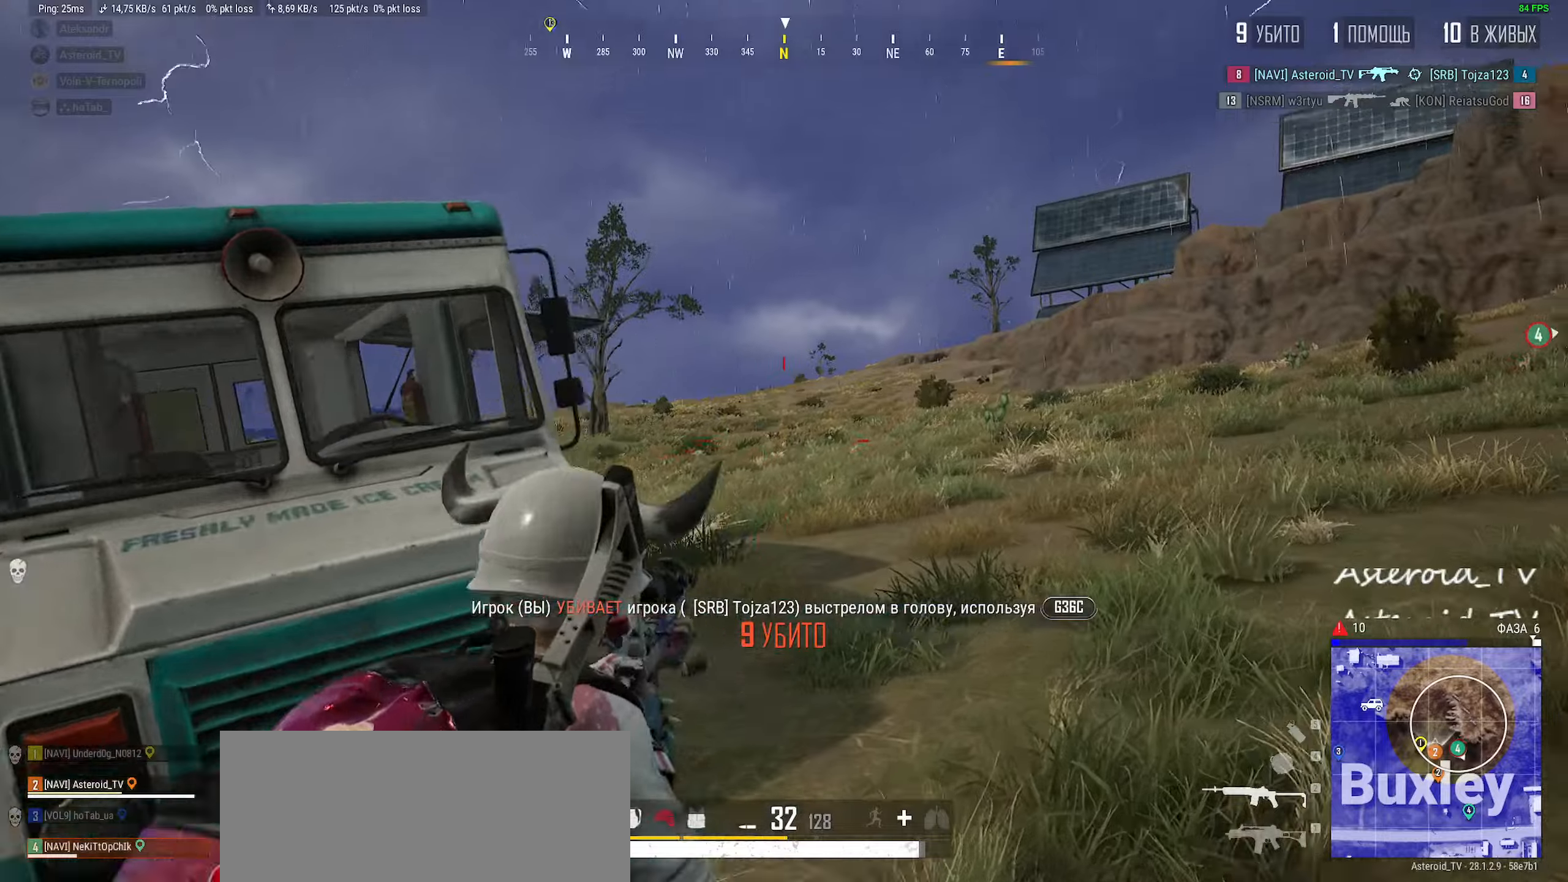
{"keys": ["a"], "mouse": [], "events": [[16, "w", "down"], [83, "a", "down"], [166, "a", "up"], [200, "ctrl", "down"], [216, "w", "up"], [266, "ctrl", "up"], [300, "a", "down"], [350, "d", "up"], [400, "ctrl", "down"], [500, "ctrl", "up"]]}
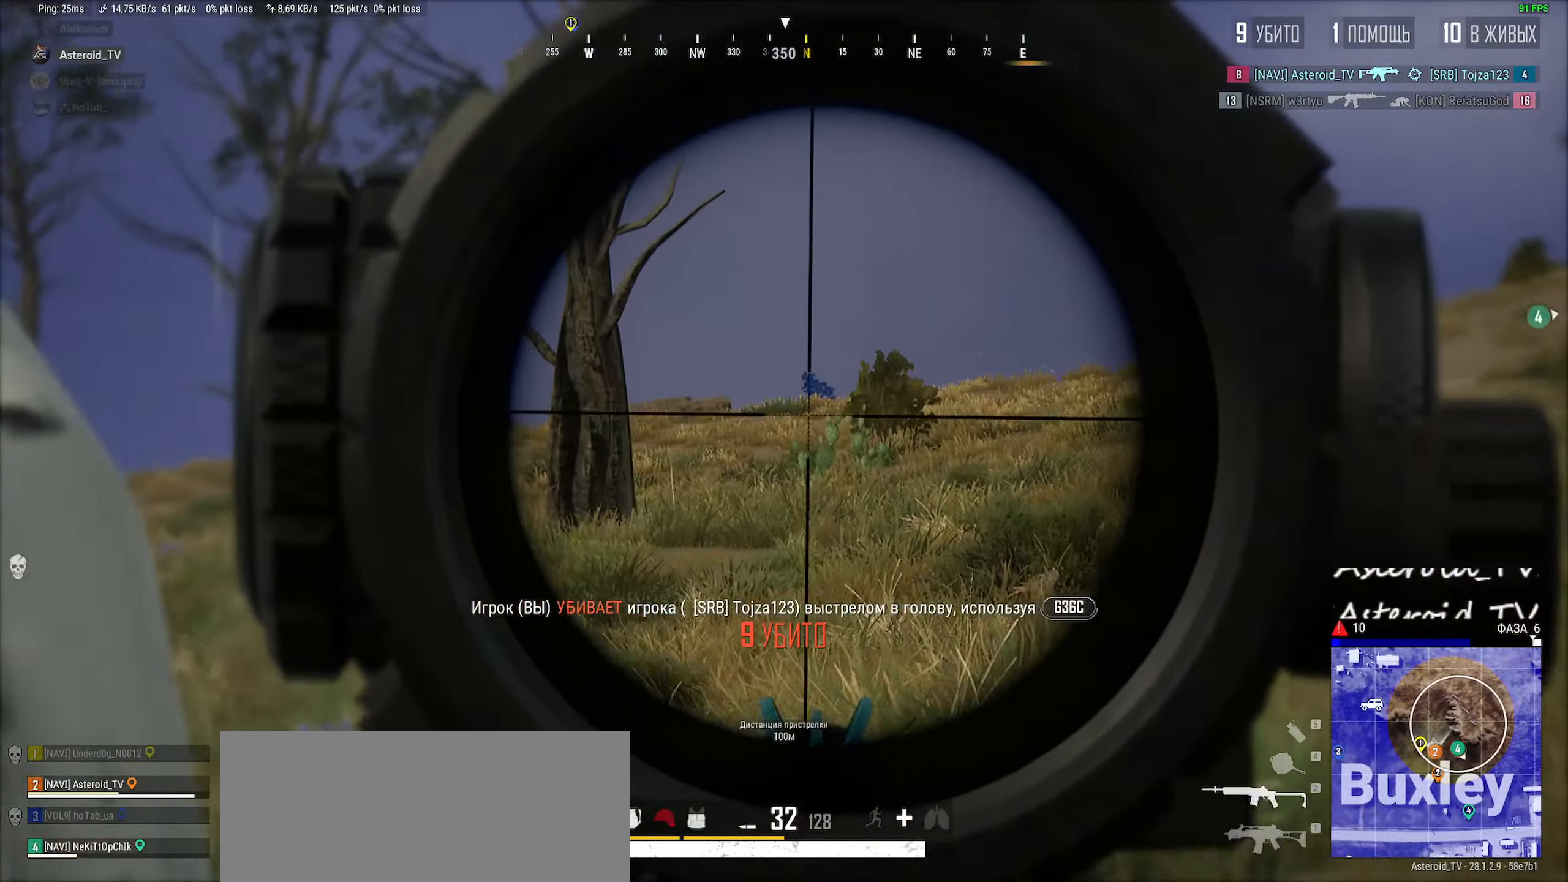
{"keys": ["d"], "mouse": [], "events": [[50, "a", "up"], [66, "d", "down"], [133, "ctrl", "down"], [250, "ctrl", "up"], [350, "ctrl", "down"], [466, "ctrl", "up"]]}
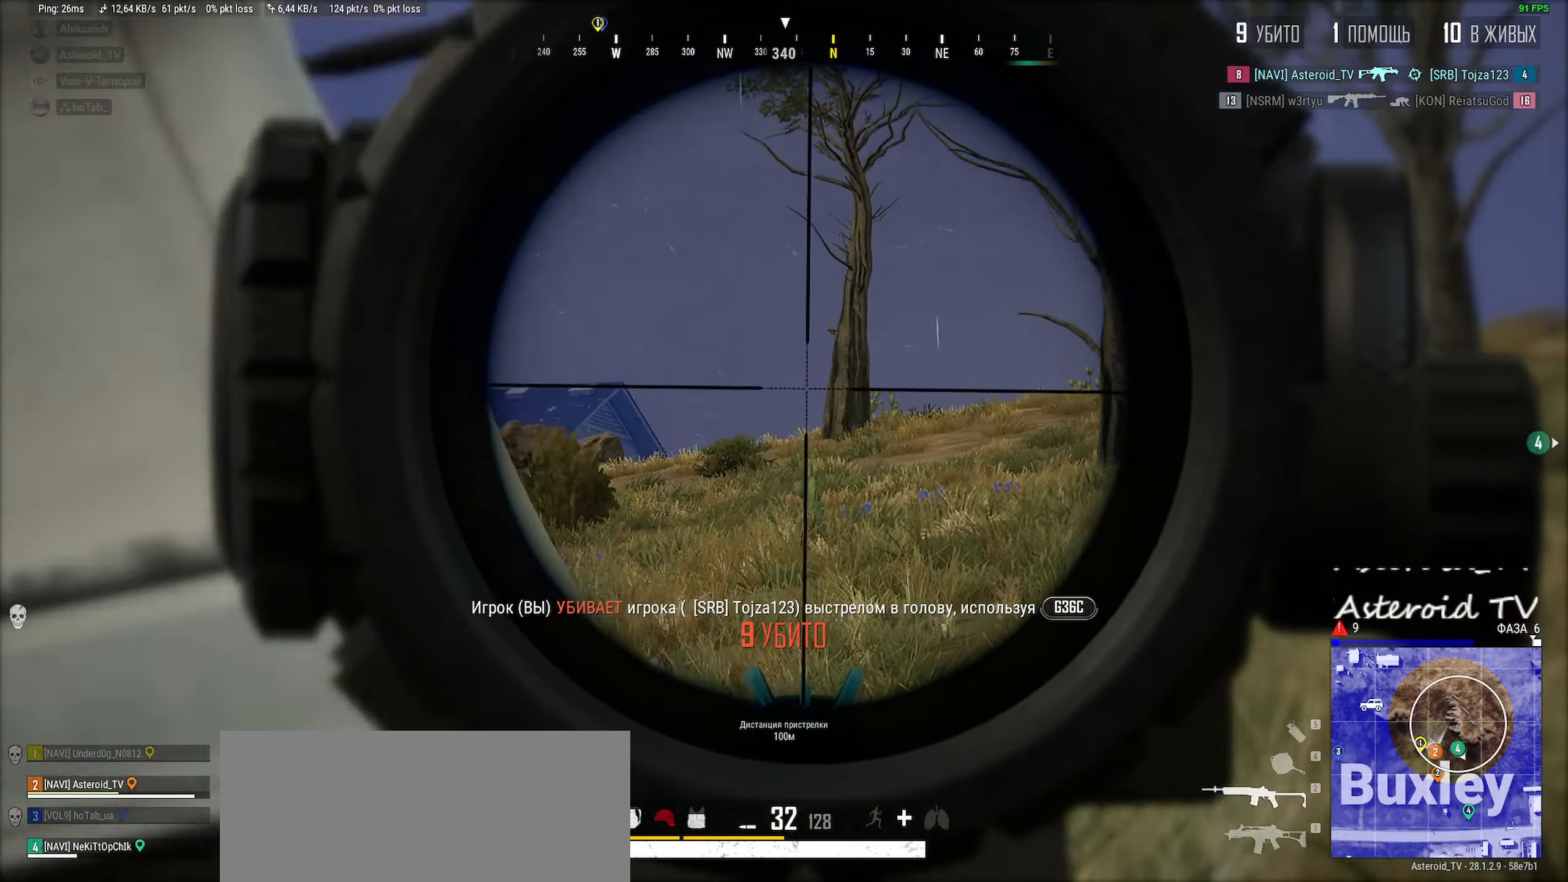
{"keys": ["a"], "mouse": [], "events": [[133, "ctrl", "down"], [166, "mouse_wheel", "down"], [183, "mouse_wheel", "up"], [266, "ctrl", "up"], [383, "ctrl", "down"], [450, "a", "down"], [450, "d", "up"], [466, "ctrl", "up"]]}
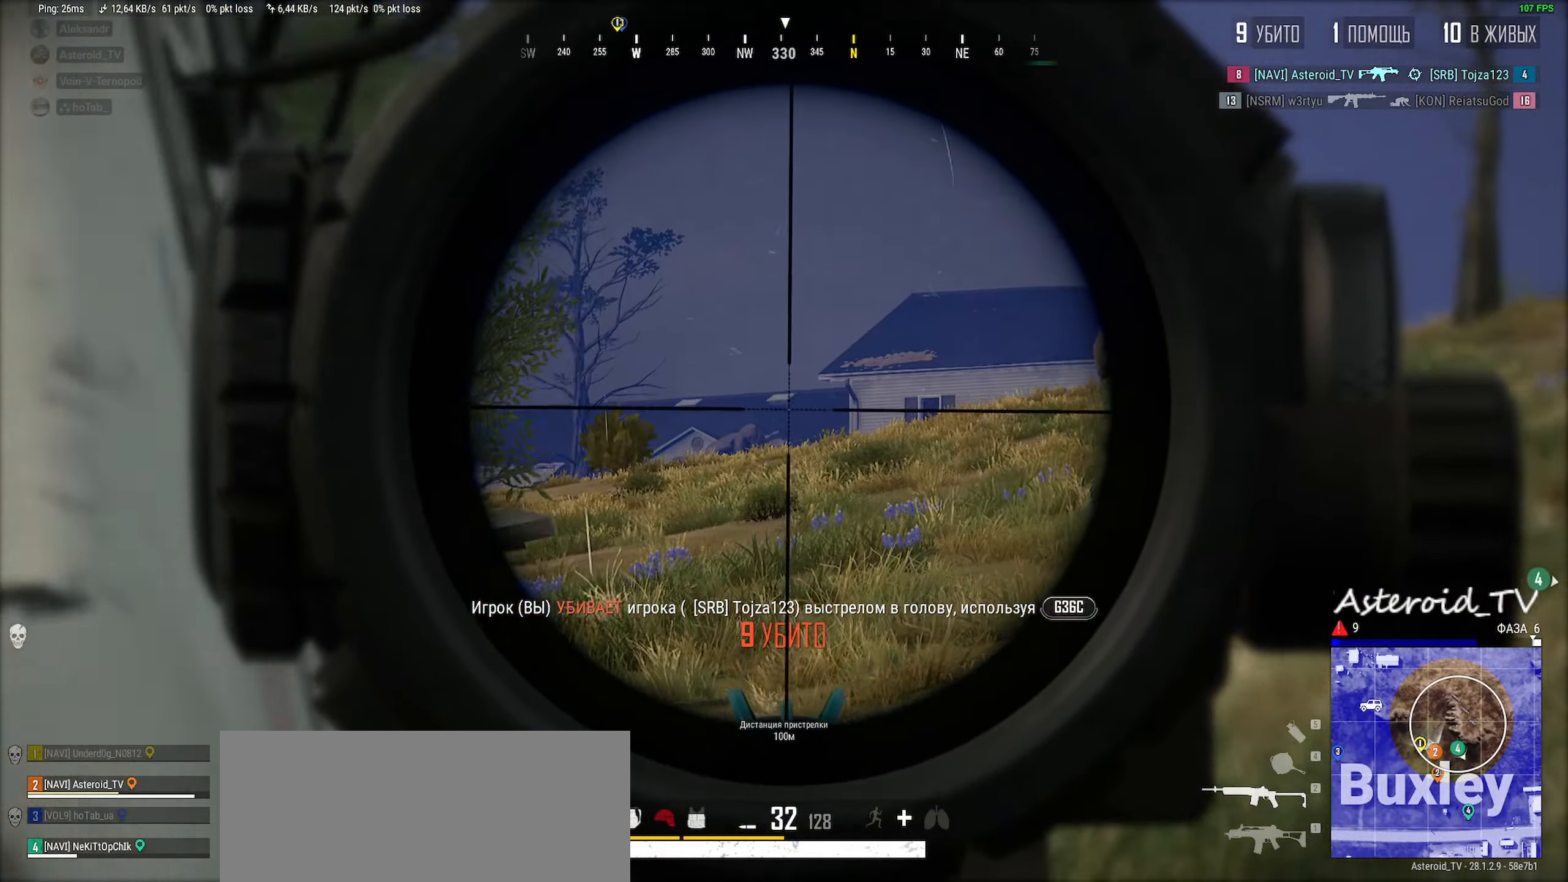
{"keys": [], "mouse": [], "events": [[133, "ctrl", "down"], [233, "ctrl", "up"], [366, "ctrl", "down"], [433, "a", "up"], [466, "ctrl", "up"]]}
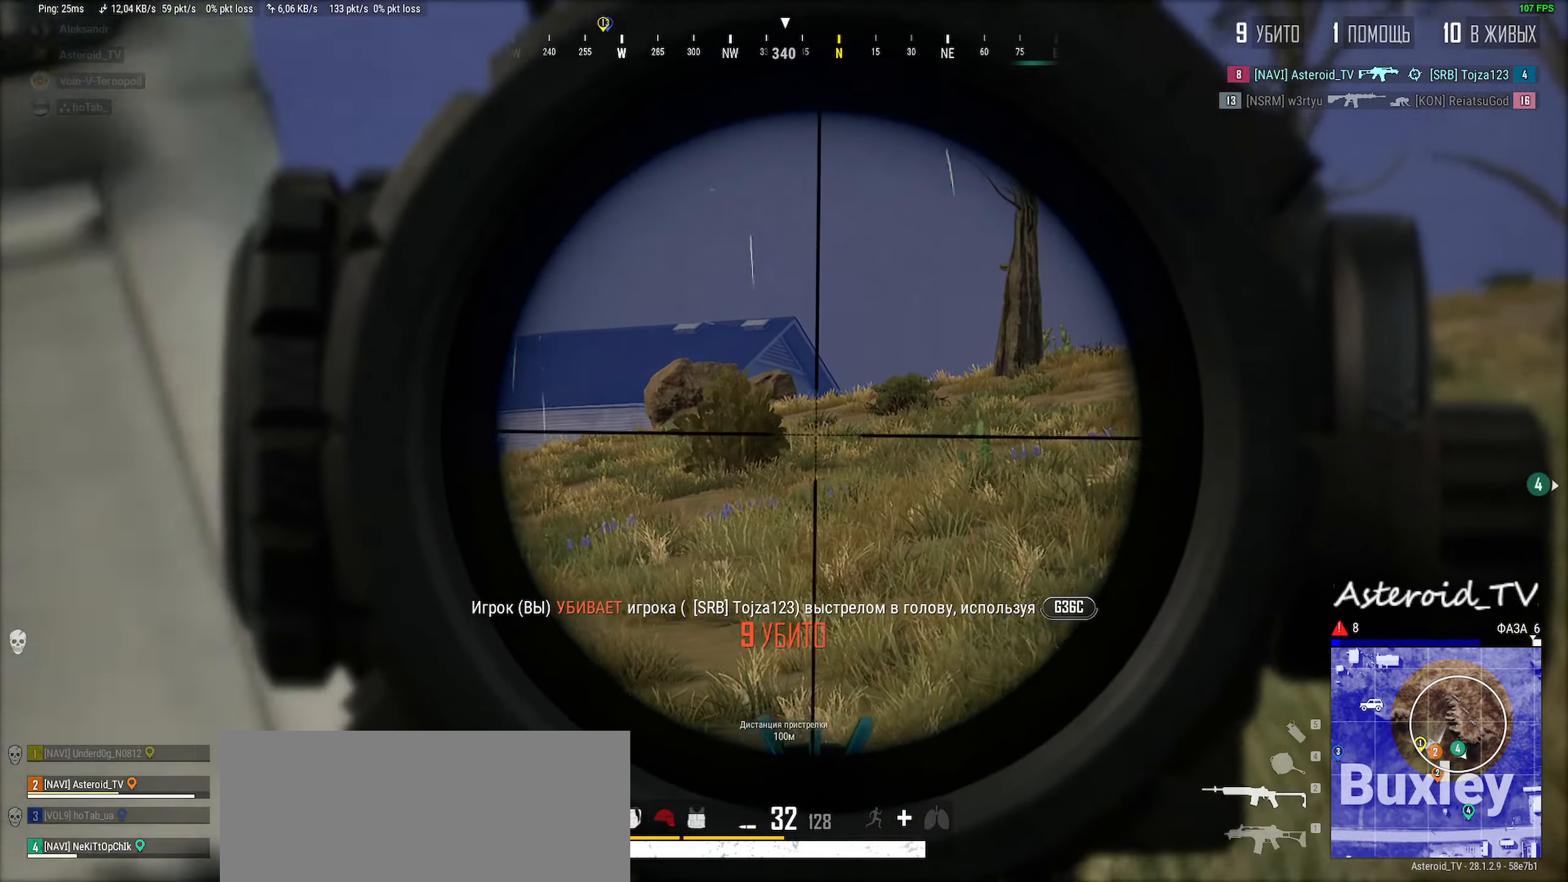
{"keys": ["a", "ctrl"], "mouse": [], "events": [[33, "d", "down"], [150, "ctrl", "down"], [166, "mouse_right", "down"], [200, "a", "down"], [200, "d", "up"], [250, "ctrl", "up"], [283, "mouse_right", "up"], [366, "ctrl", "down"]]}
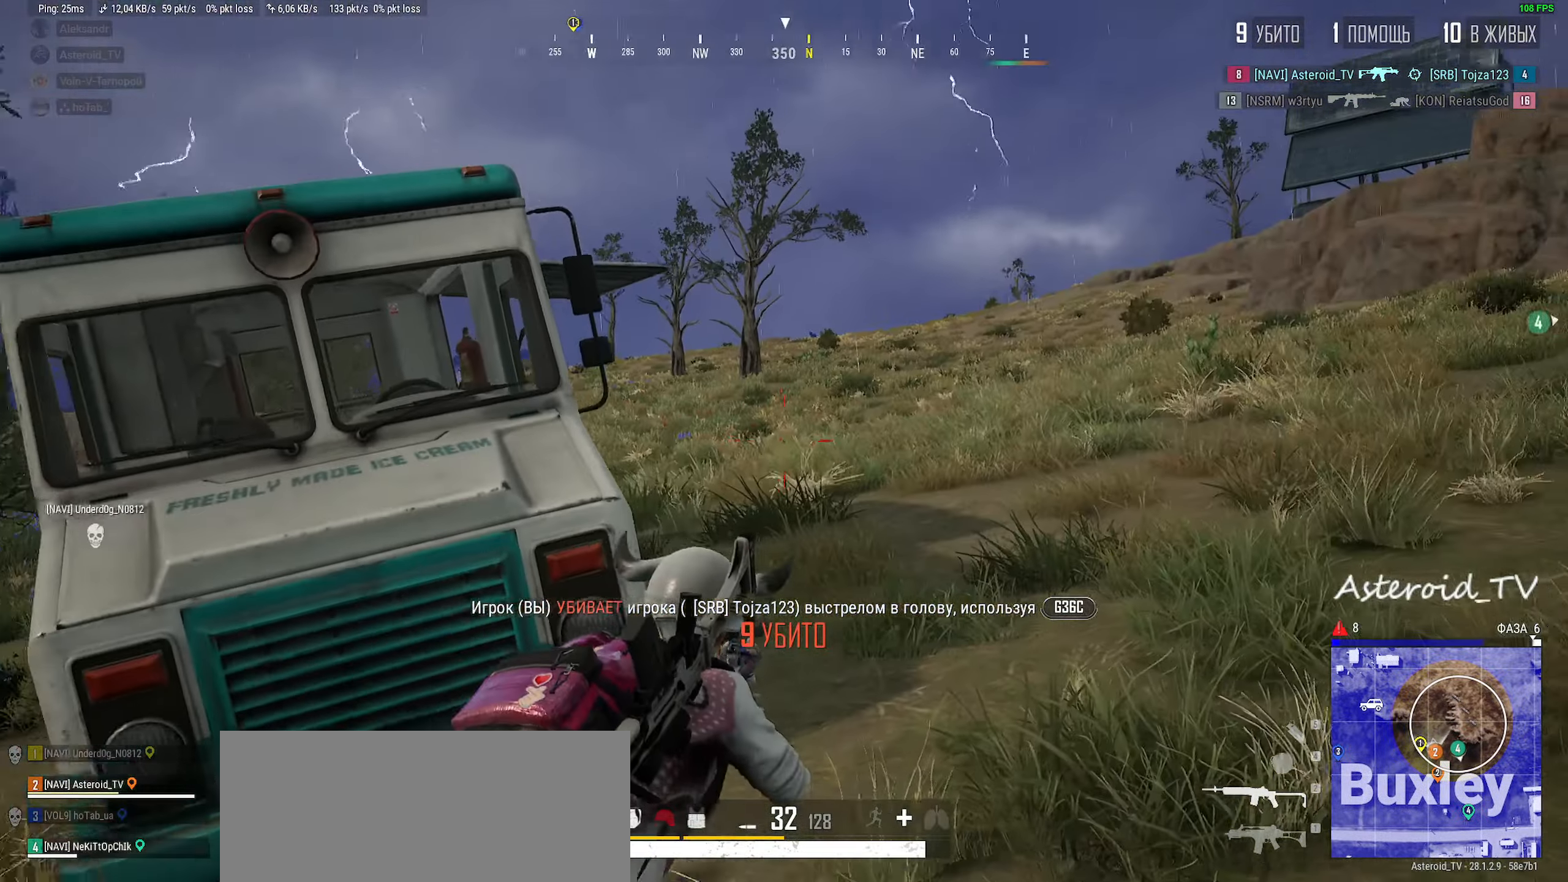
{"keys": ["a"], "mouse": [], "events": [[16, "ctrl", "up"], [233, "s", "down"], [500, "s", "up"]]}
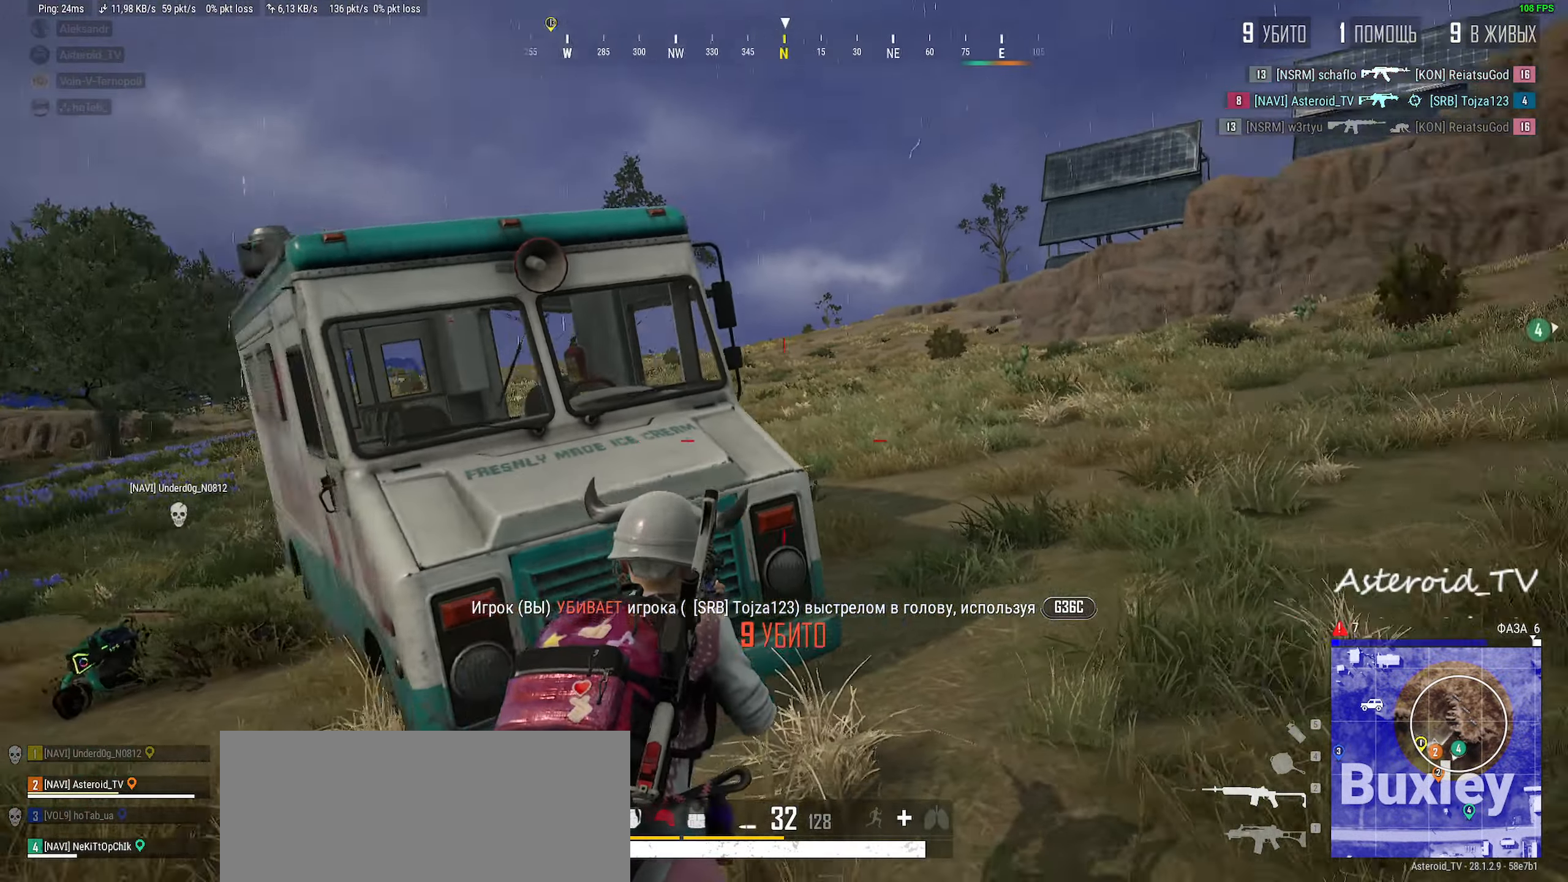
{"keys": ["d", "w"], "mouse": [], "events": [[16, "ctrl", "down"], [83, "a", "up"], [116, "d", "down"], [133, "ctrl", "up"], [166, "w", "down"], [250, "ctrl", "down"], [450, "ctrl", "up"]]}
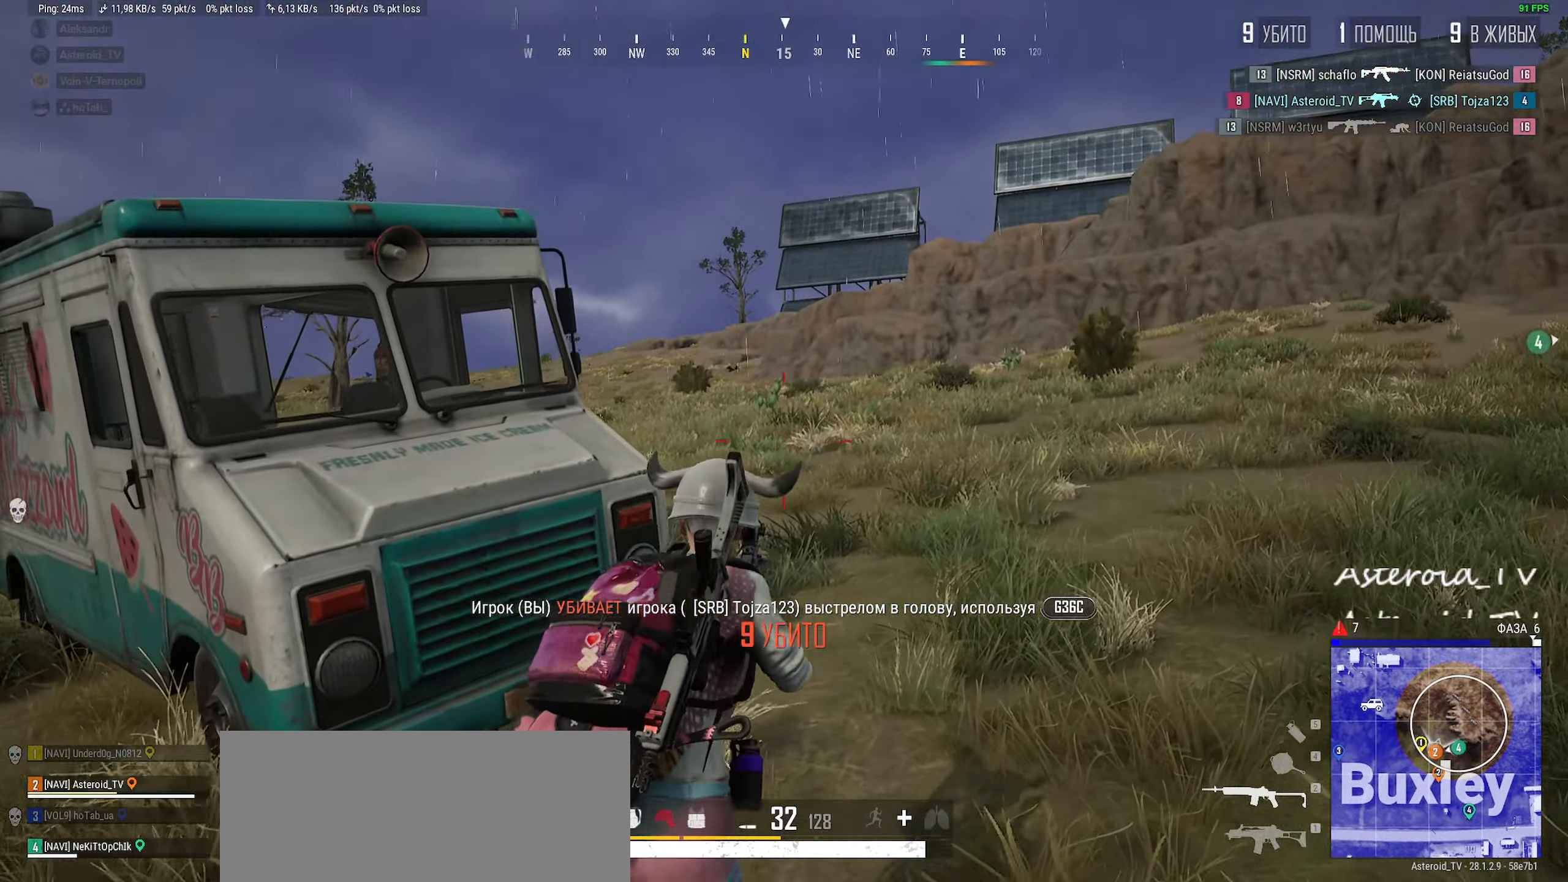
{"keys": ["a"], "mouse": [], "events": [[316, "w", "up"], [383, "mouse_right", "down"], [400, "a", "down"], [416, "d", "up"], [466, "mouse_right", "up"]]}
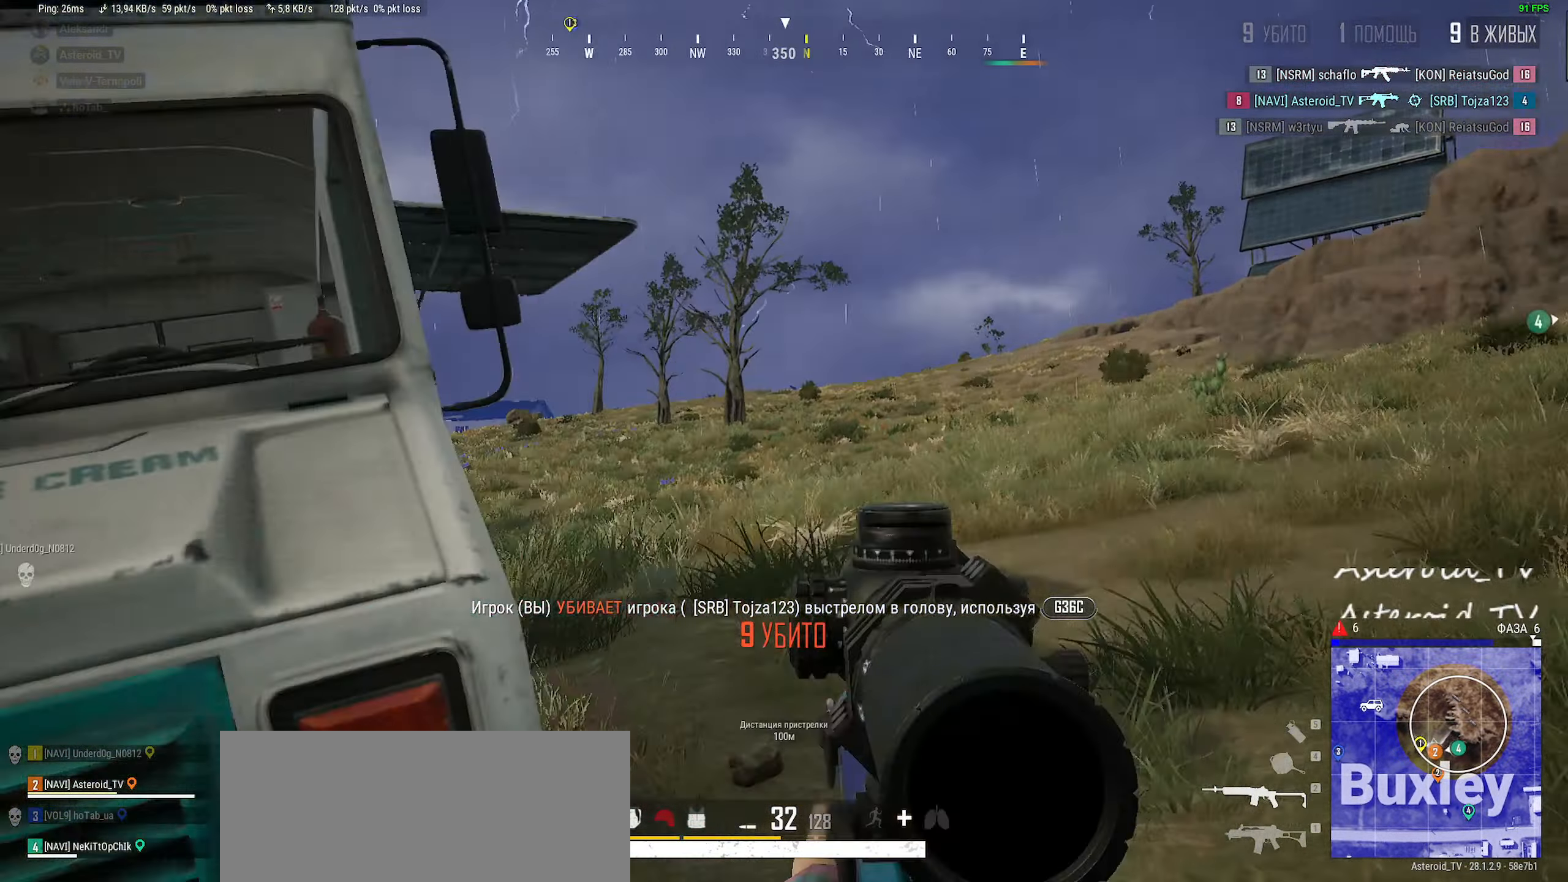
{"keys": ["a", "ctrl", "d", "s"], "mouse": [], "events": [[116, "mouse_wheel", "down"], [133, "mouse_wheel", "up"], [200, "ctrl", "down"], [250, "s", "down"], [300, "ctrl", "up"], [400, "ctrl", "down"], [500, "d", "down"]]}
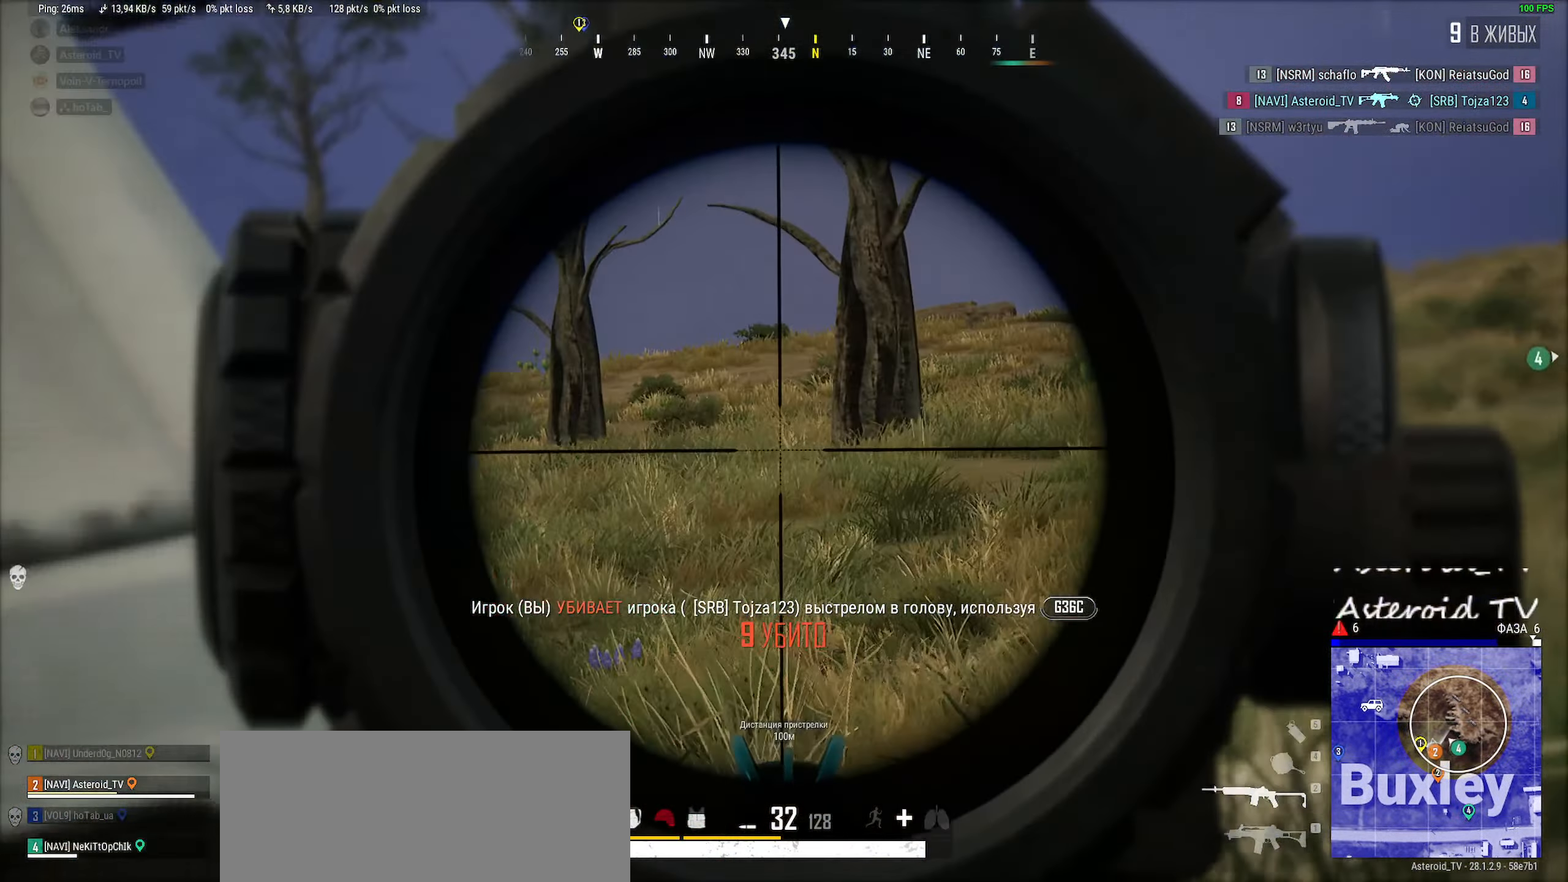
{"keys": ["a"], "mouse": [], "events": [[16, "ctrl", "up"], [16, "d", "up"], [66, "a", "up"], [83, "d", "down"], [166, "ctrl", "down"], [183, "s", "up"], [283, "ctrl", "up"], [350, "a", "down"], [366, "d", "up"], [383, "ctrl", "down"], [483, "ctrl", "up"]]}
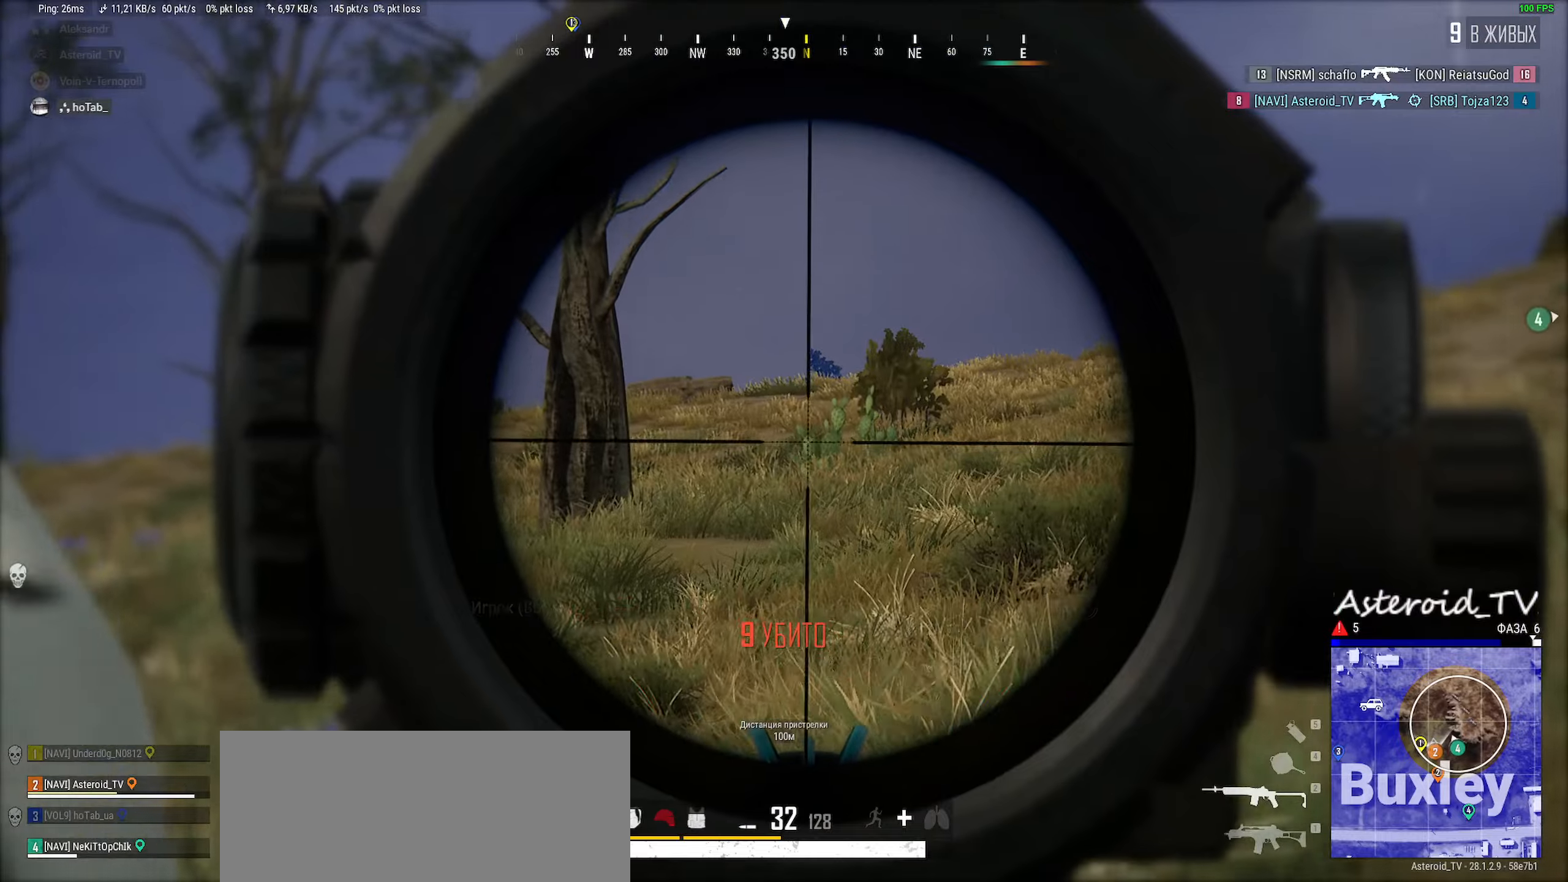
{"keys": ["a"], "mouse": [], "events": [[116, "mouse_right", "down"], [150, "s", "down"], [216, "mouse_right", "up"], [333, "s", "up"]]}
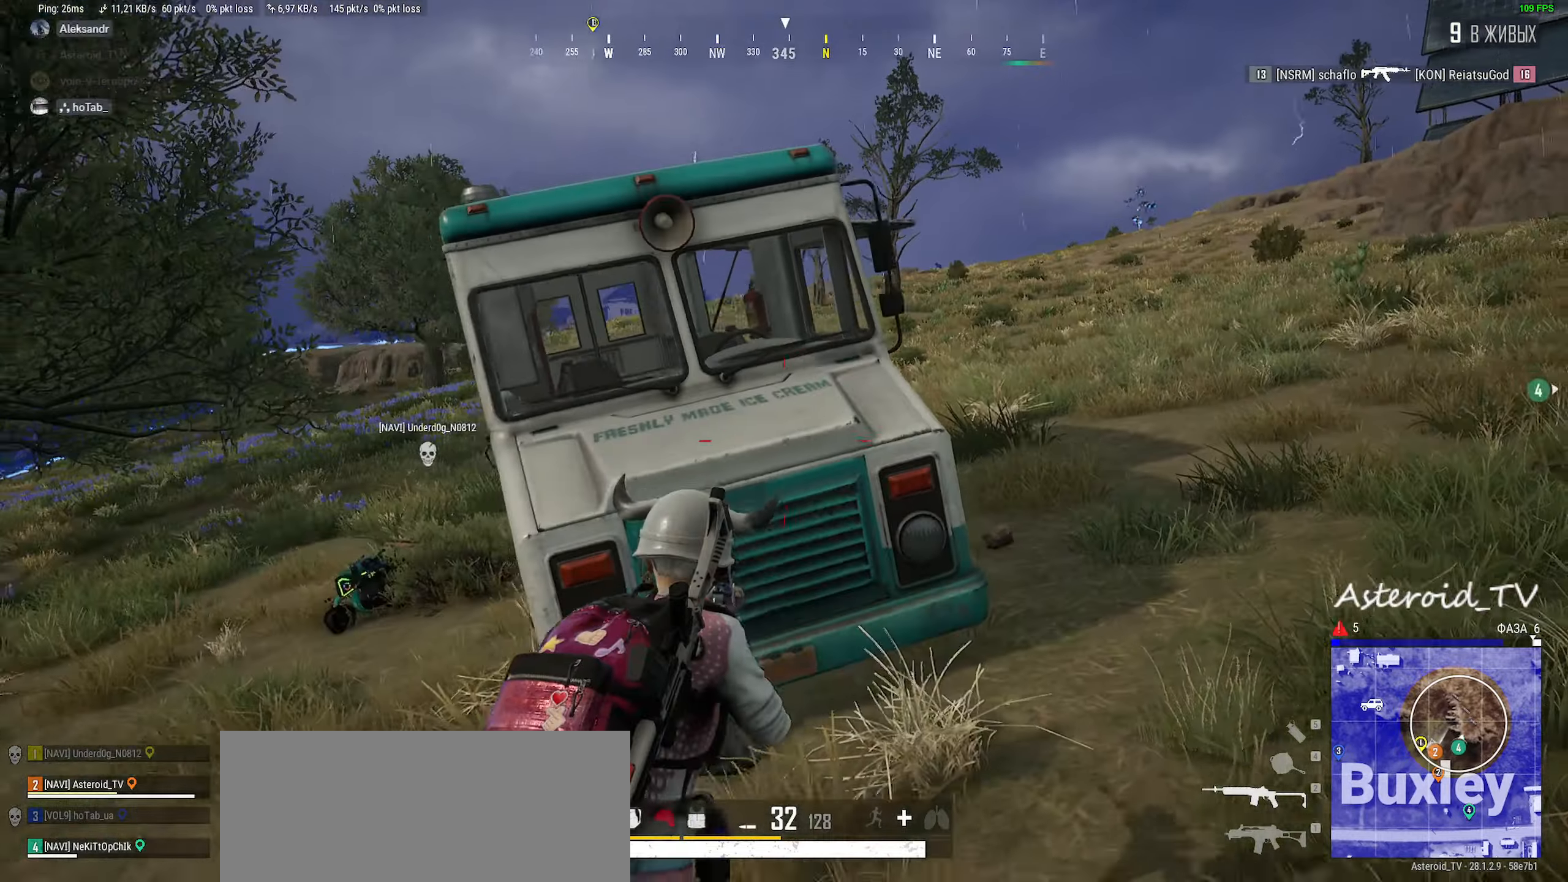
{"keys": ["a", "shift", "w"], "mouse": [], "events": [[166, "w", "down"], [466, "shift", "down"]]}
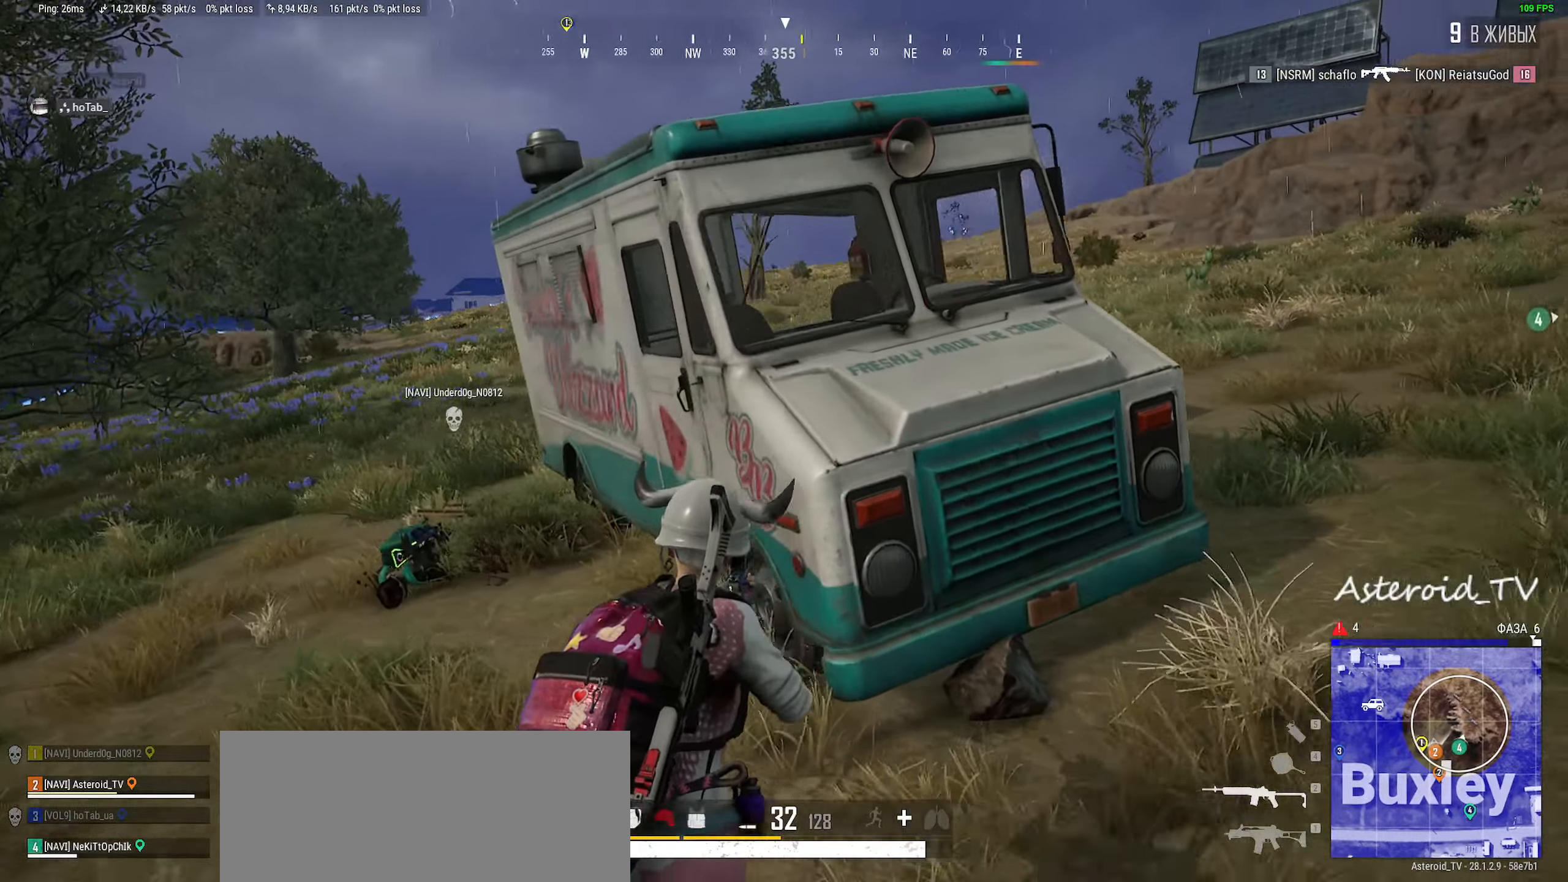
{"keys": ["d", "w"], "mouse": [], "events": [[200, "shift", "up"], [216, "a", "up"], [316, "d", "down"]]}
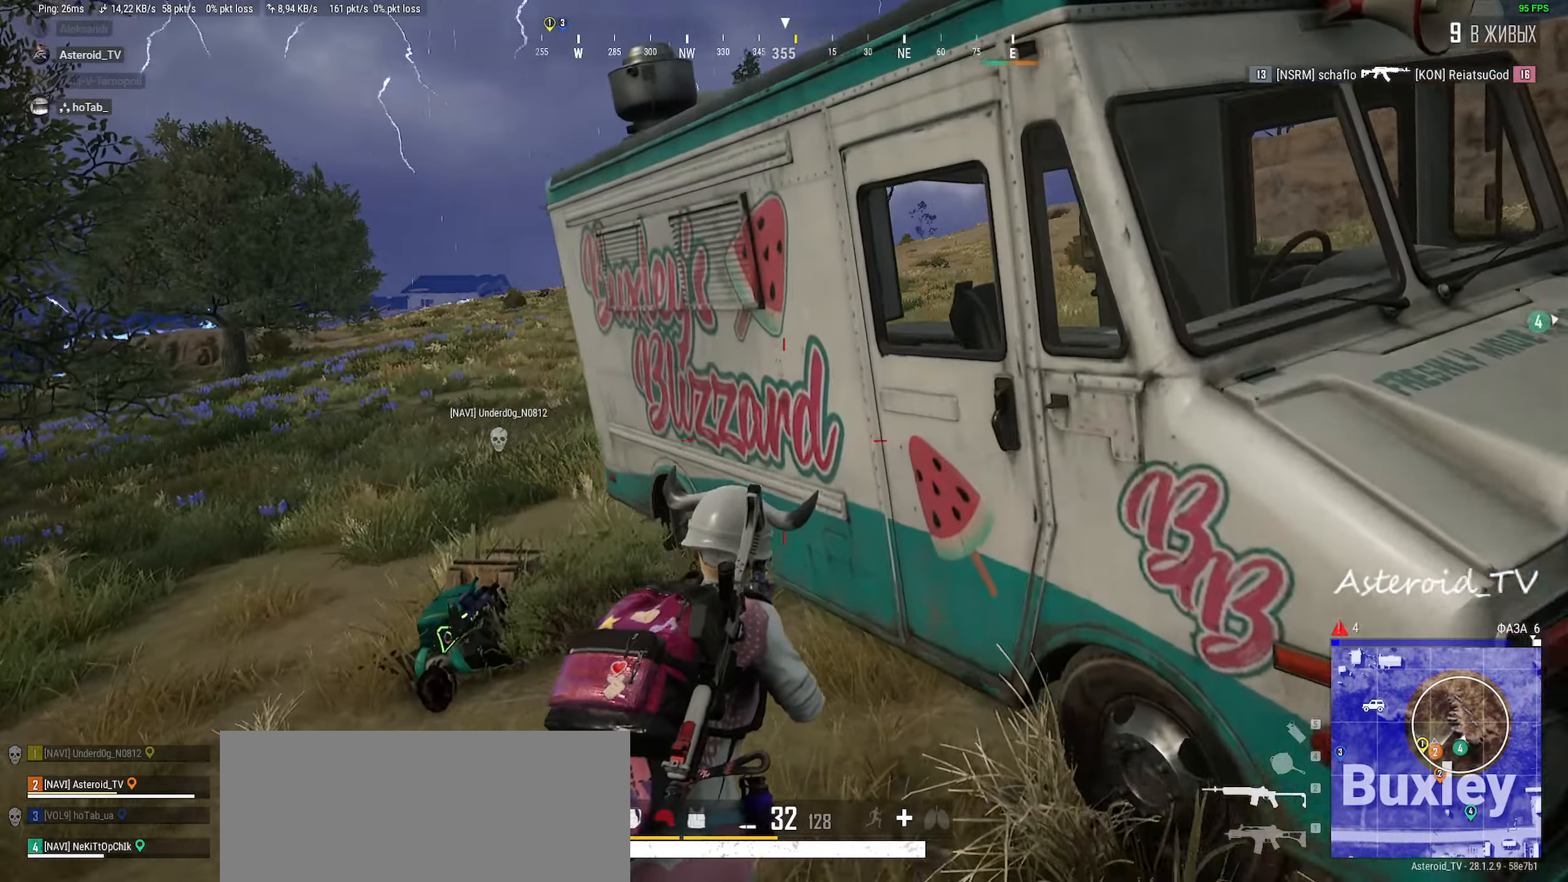
{"keys": ["a", "s"], "mouse": [], "events": [[50, "a", "down"], [50, "d", "up"], [183, "w", "up"], [333, "s", "down"], [366, "mouse_right", "down"], [500, "mouse_right", "up"]]}
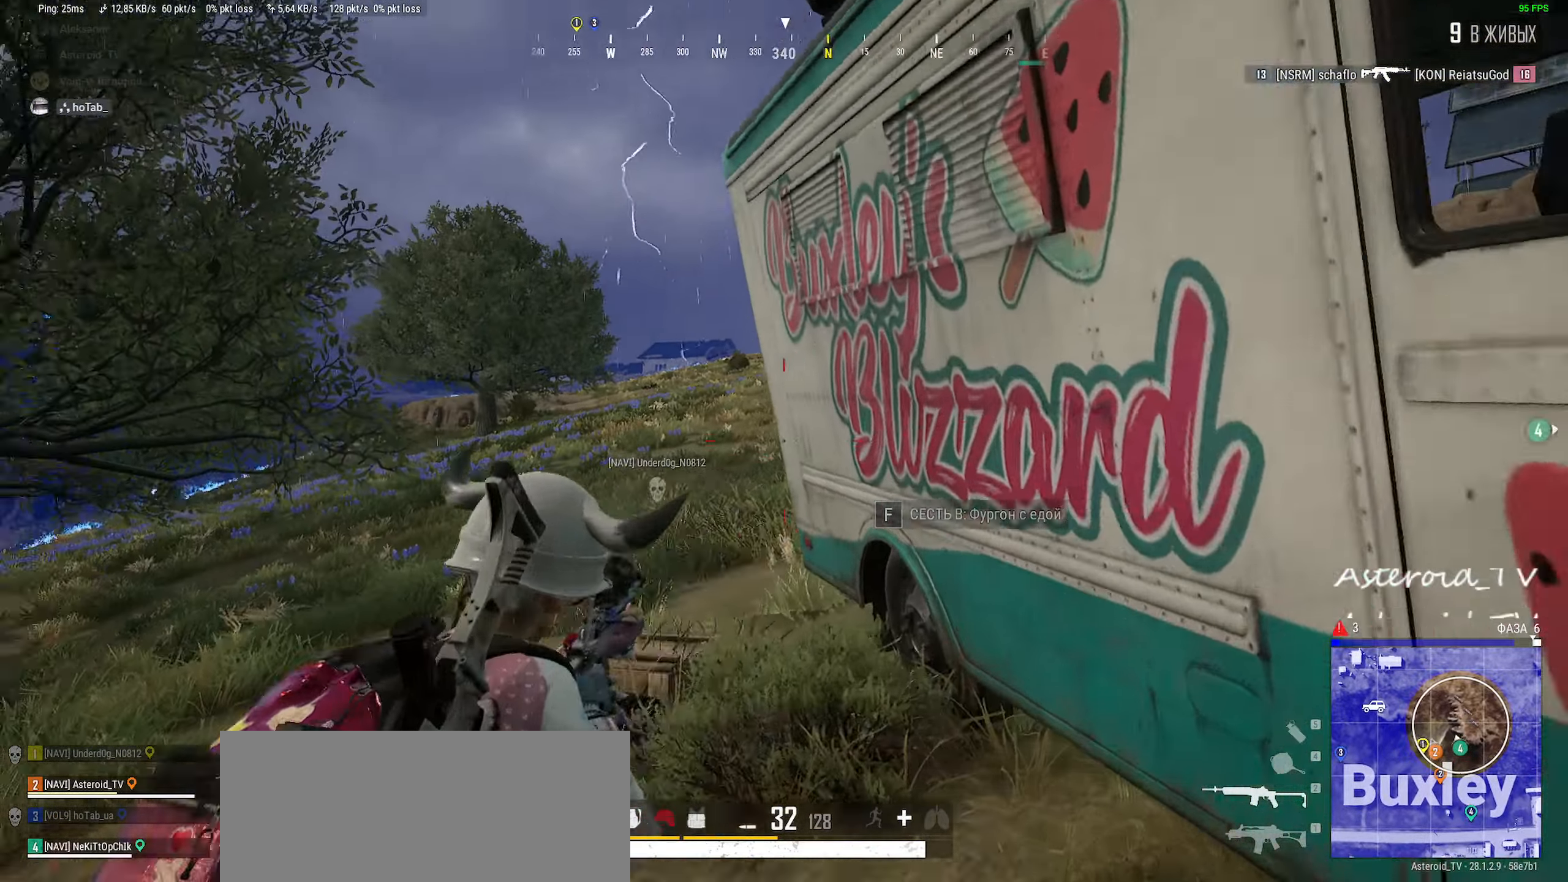
{"keys": ["ctrl", "d", "w"], "mouse": [], "events": [[16, "d", "down"], [100, "a", "up"], [116, "s", "up"], [150, "mouse_wheel", "down"], [166, "mouse_wheel", "up"], [183, "ctrl", "down"], [300, "ctrl", "up"], [316, "w", "down"], [383, "ctrl", "down"]]}
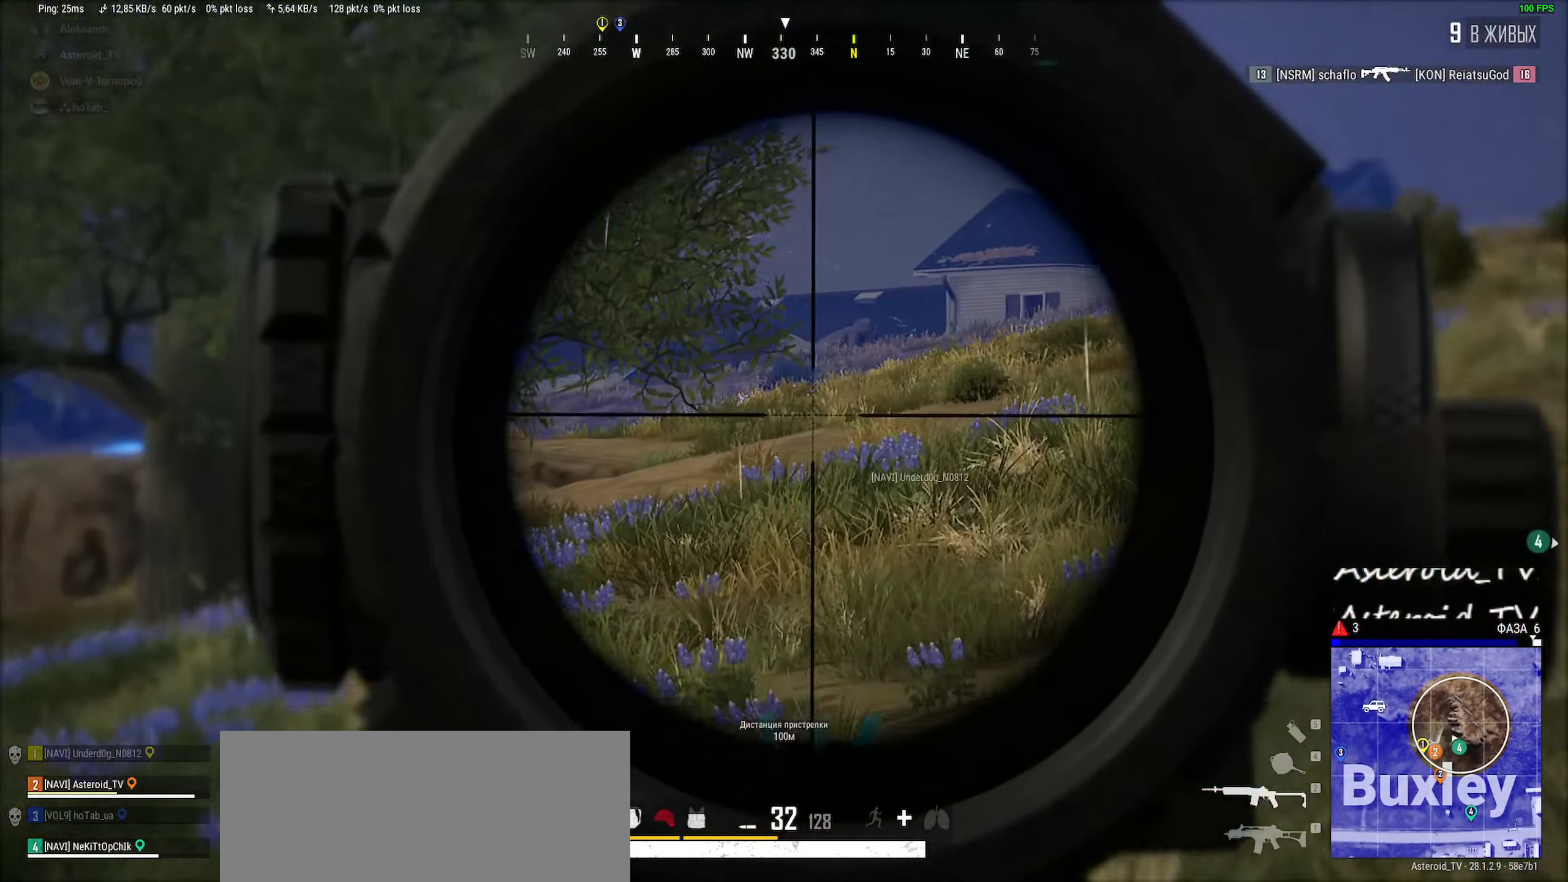
{"keys": ["a", "ctrl"], "mouse": [], "events": [[16, "a", "down"], [16, "ctrl", "up"], [16, "d", "up"], [183, "ctrl", "down"], [200, "w", "up"], [300, "ctrl", "up"], [450, "ctrl", "down"]]}
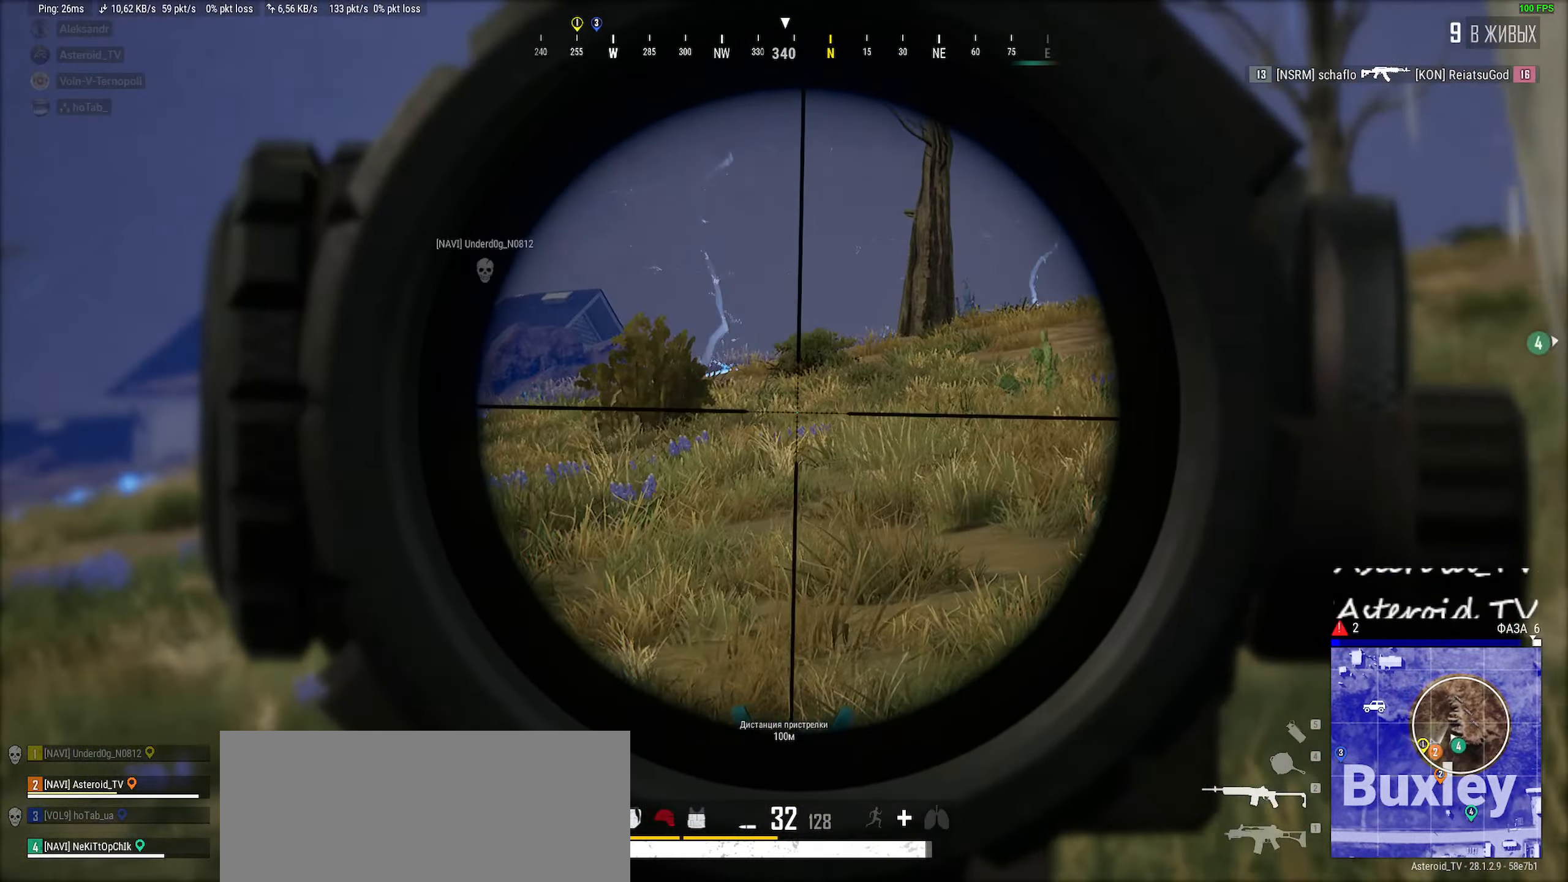
{"keys": ["a", "ctrl"], "mouse": [], "events": [[83, "ctrl", "up"], [100, "a", "up"], [100, "d", "down"], [183, "mouse_wheel", "down"], [233, "ctrl", "down"], [233, "mouse_wheel", "up"], [300, "d", "up"], [316, "a", "down"], [350, "ctrl", "up"], [483, "ctrl", "down"]]}
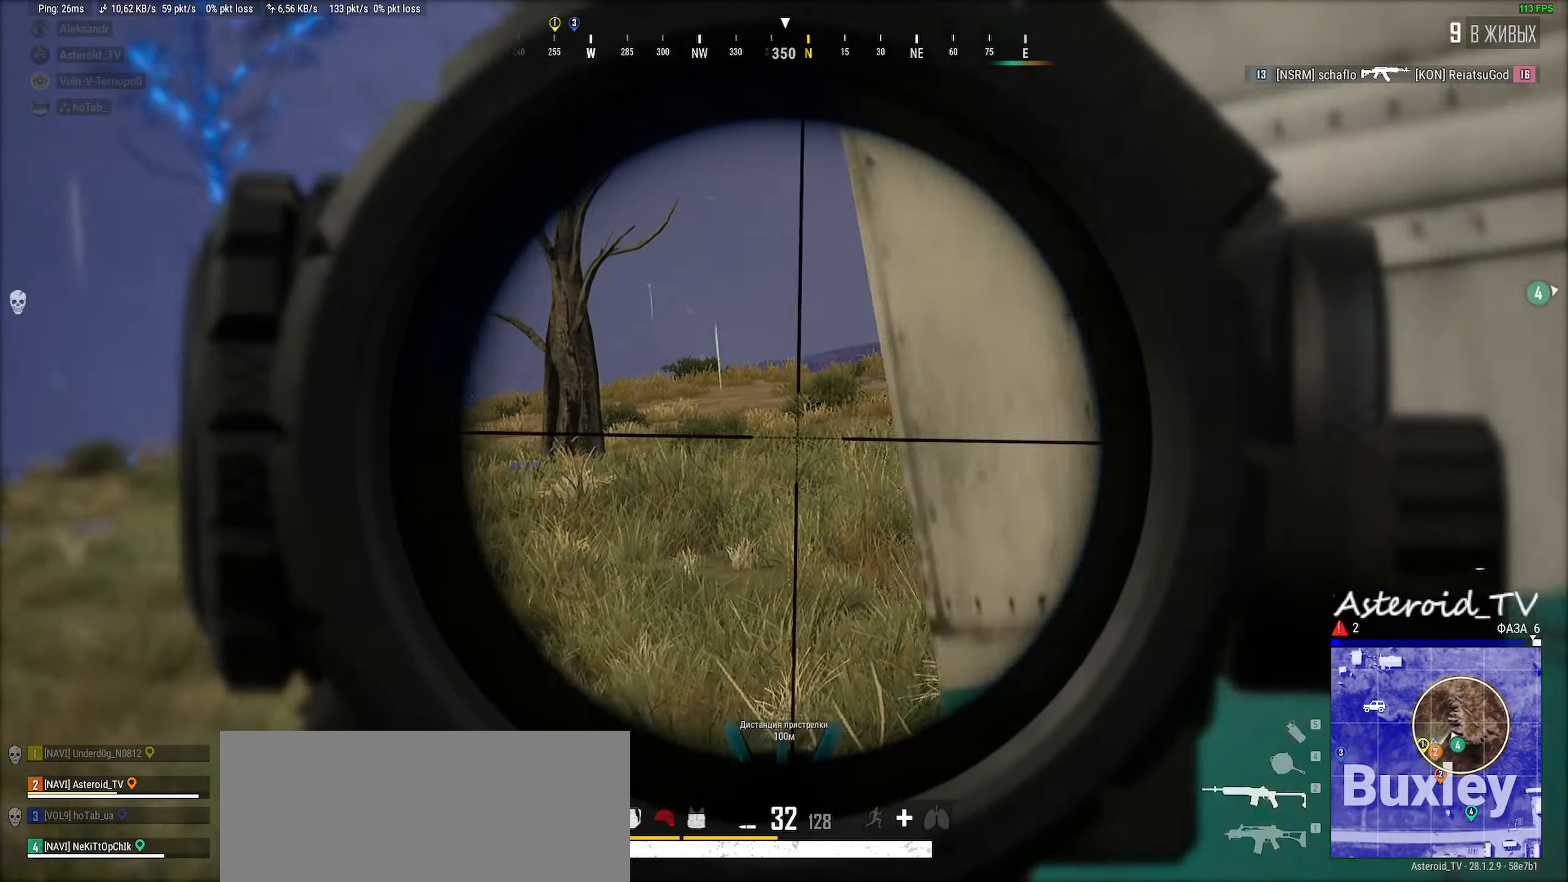
{"keys": ["a", "ctrl"], "mouse": [], "events": [[83, "ctrl", "up"], [233, "ctrl", "down"], [366, "ctrl", "up"], [450, "ctrl", "down"]]}